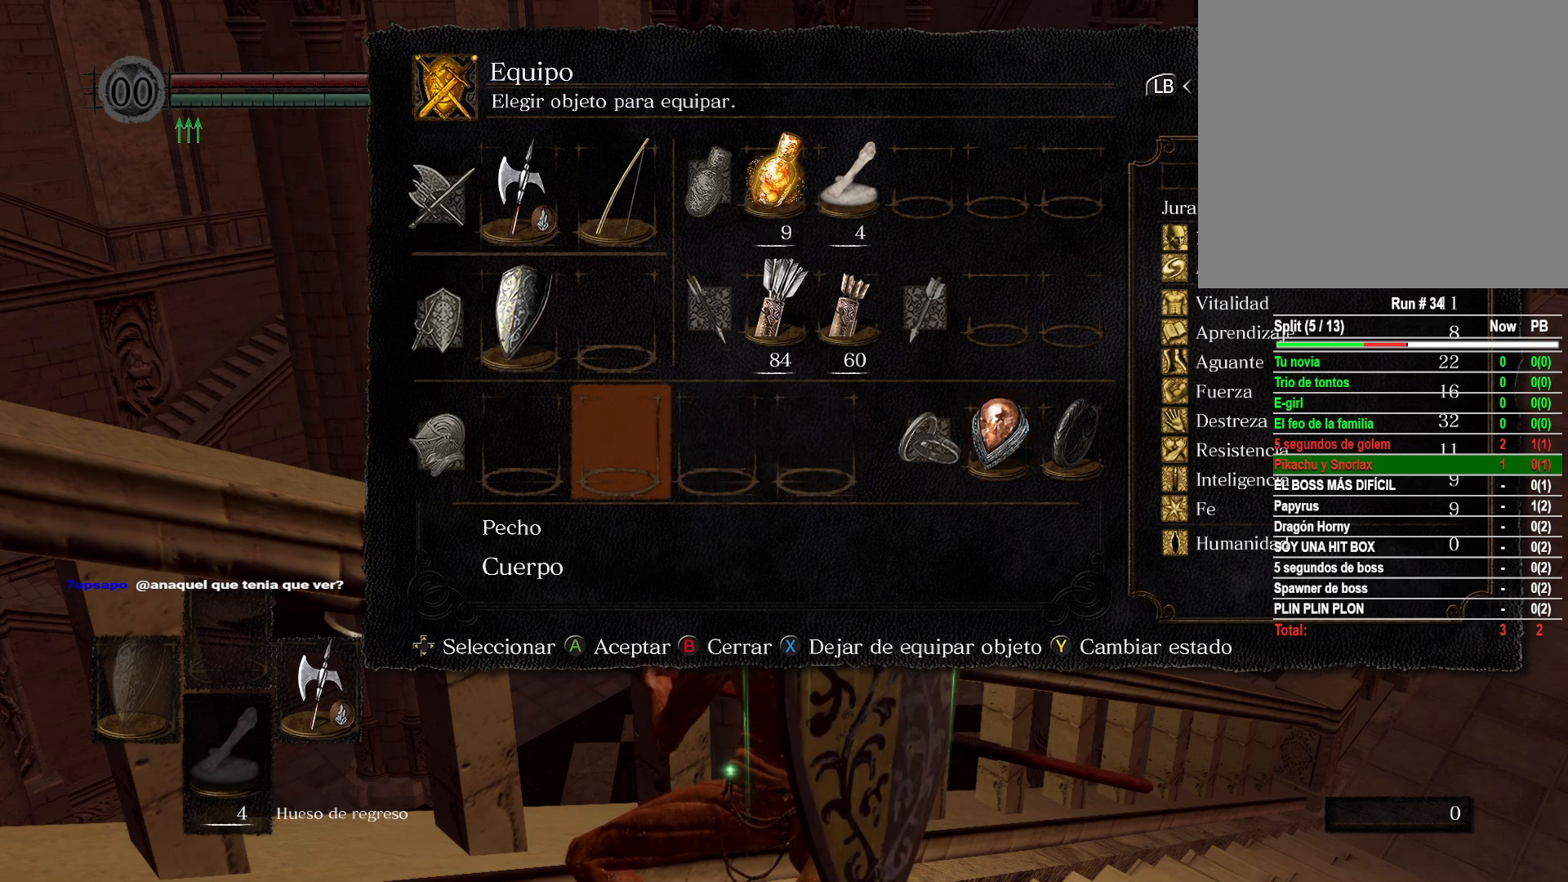
Gameplay with a controller (Xbox layout); each line is a JSON object with the inputs held at the frame after it. "events" lists button and stick changes between this image and that frame as [ms after this image, input, new state], when the widget could be followed in between.
{"buttons": [], "left_stick": "center", "right_stick": "center", "events": []}
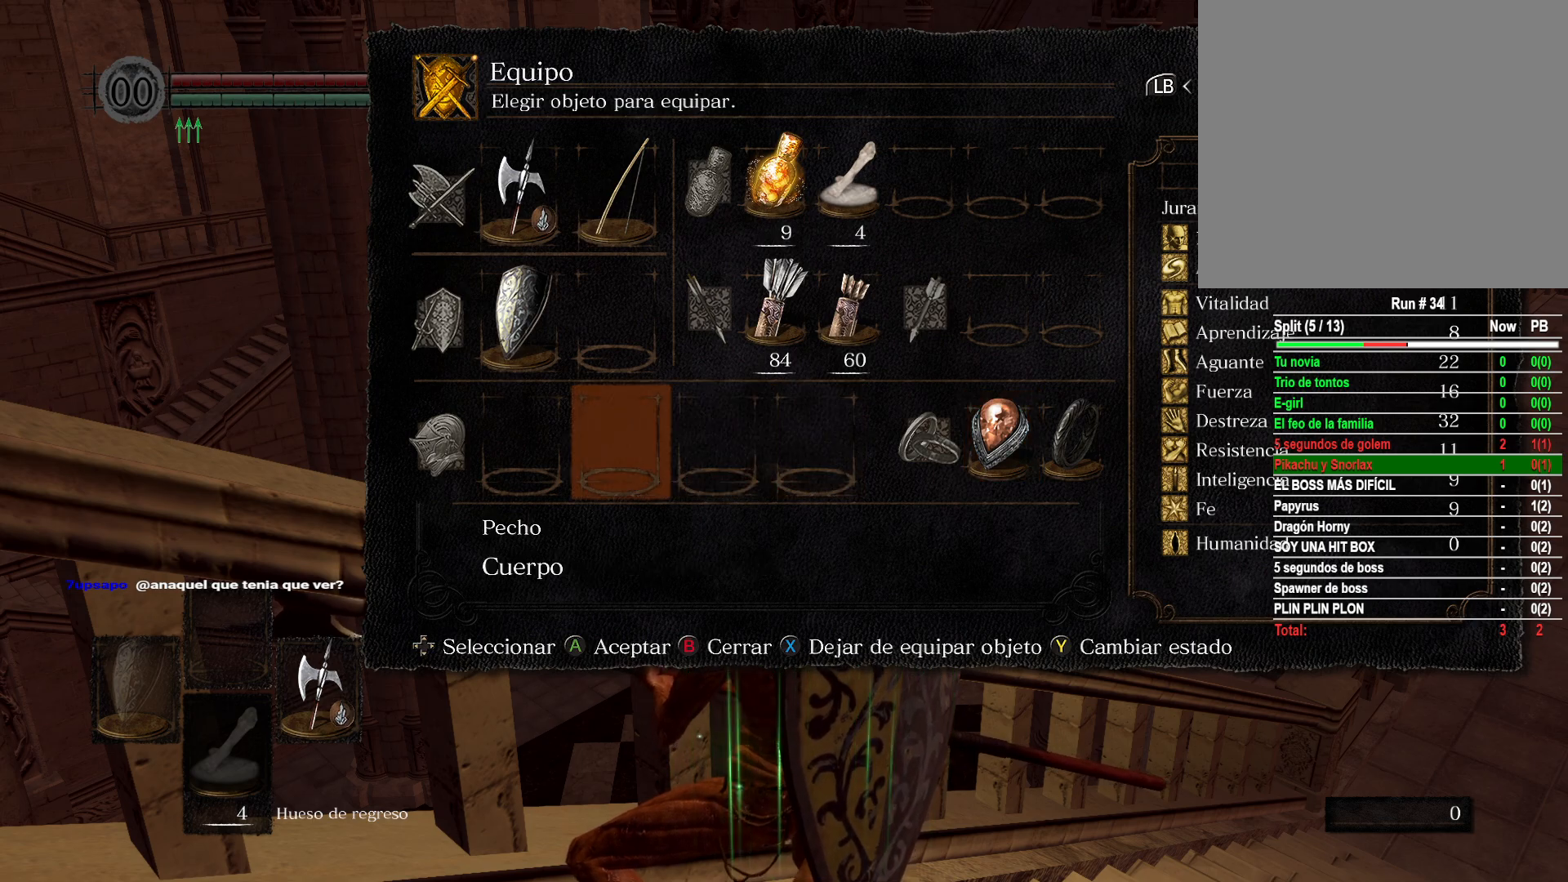
{"buttons": [], "left_stick": "center", "right_stick": "center", "events": [[250, "DPAD_UP", "down"], [383, "DPAD_UP", "up"]]}
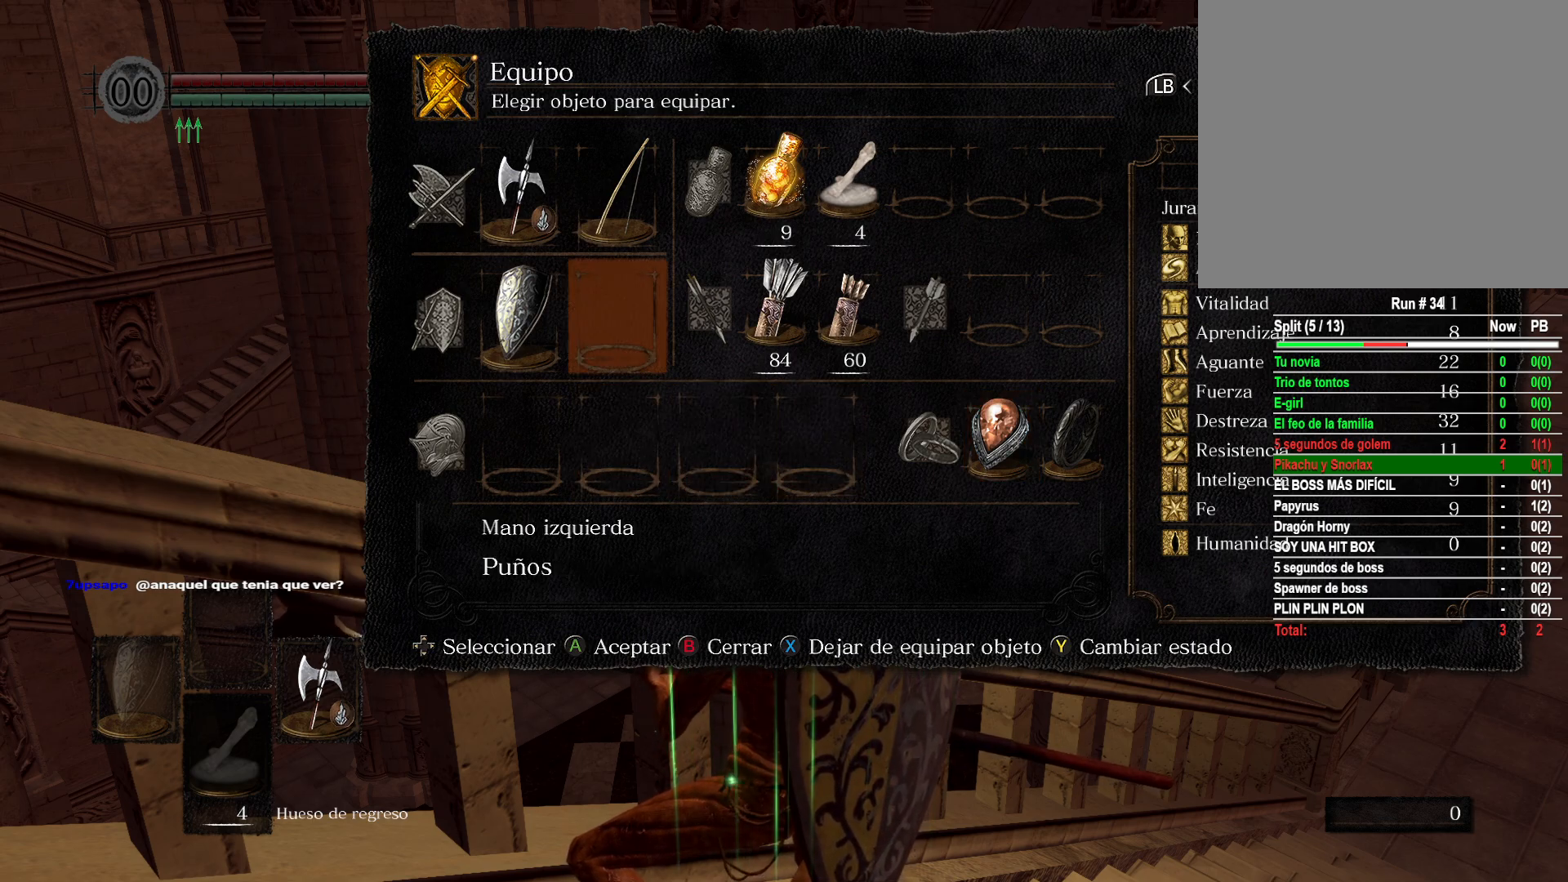
{"buttons": ["DPAD_LEFT"], "left_stick": "center", "right_stick": "center", "events": [[283, "DPAD_DOWN", "down"], [417, "DPAD_DOWN", "up"], [467, "DPAD_LEFT", "down"]]}
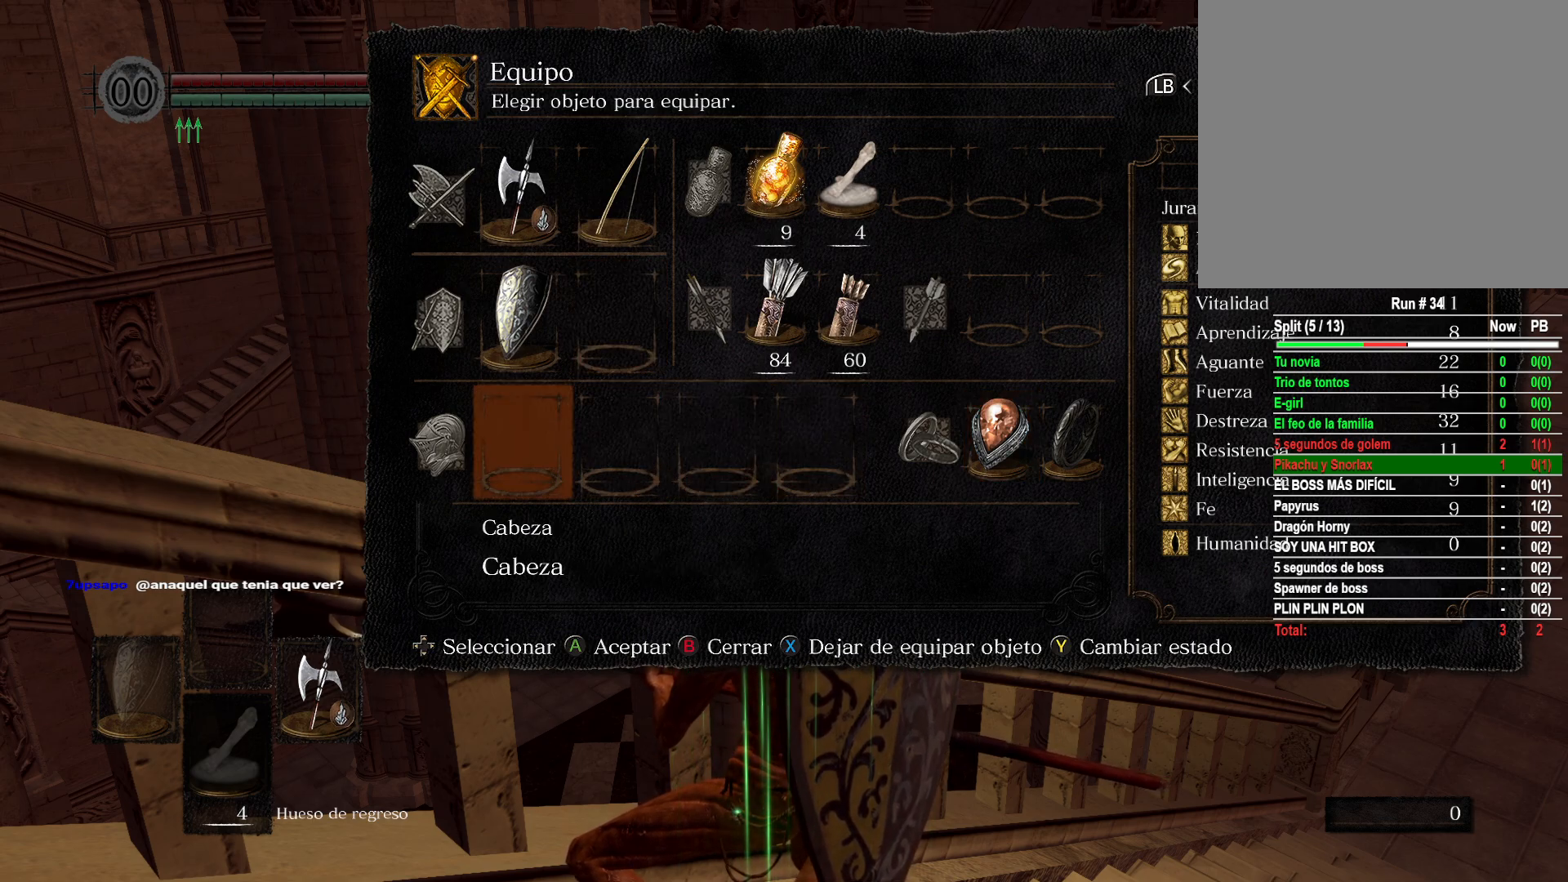
{"buttons": [], "left_stick": "center", "right_stick": "center", "events": [[67, "DPAD_LEFT", "up"], [133, "A", "down"], [267, "A", "up"]]}
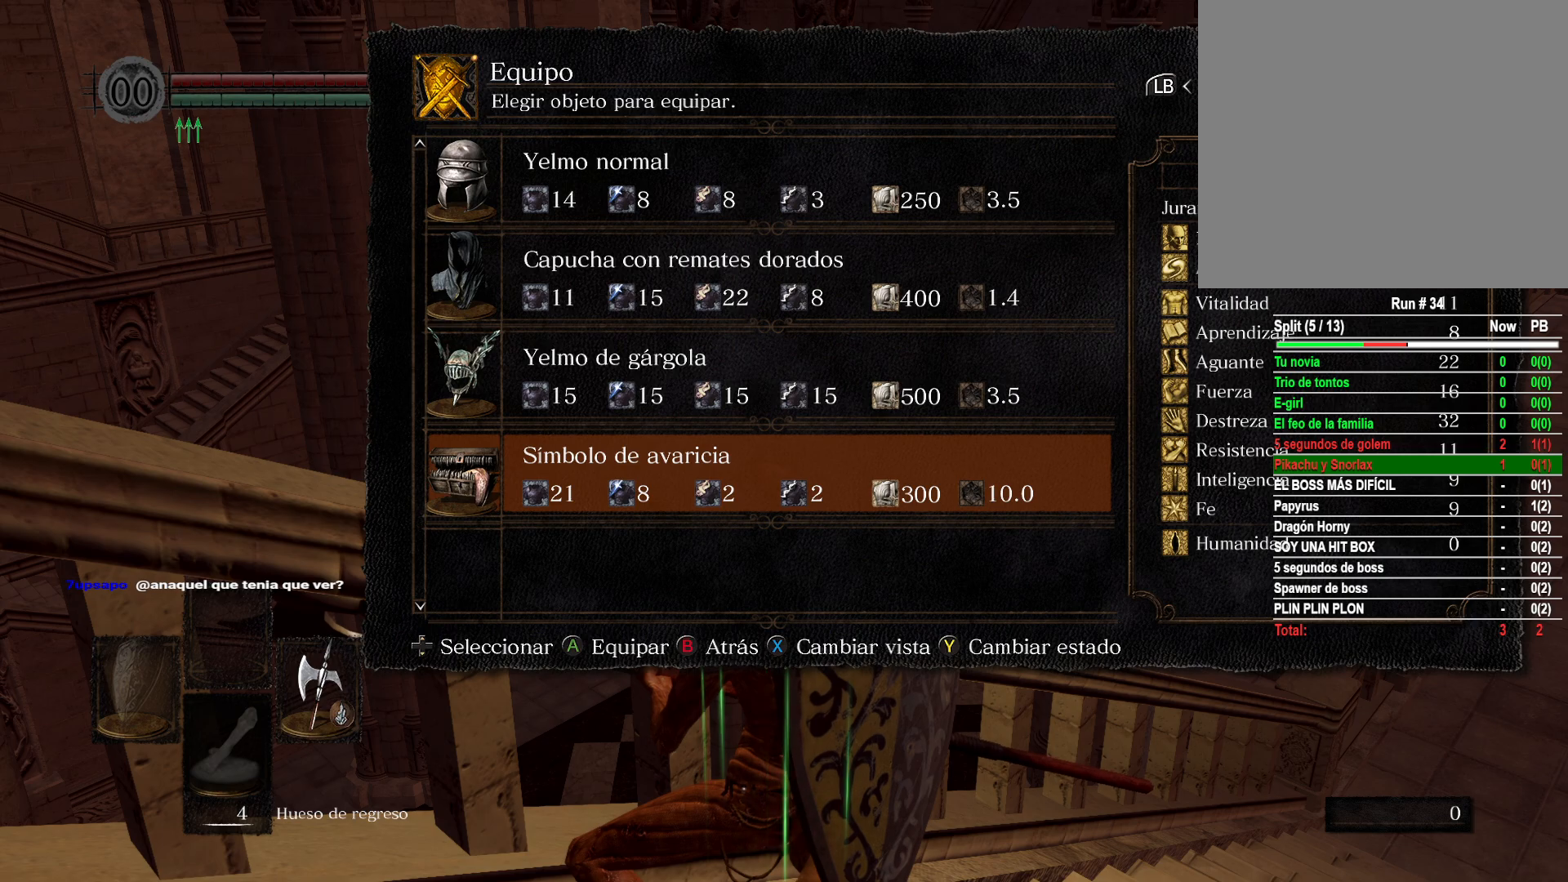
{"buttons": [], "left_stick": "center", "right_stick": "center", "events": [[133, "A", "down"], [217, "A", "up"]]}
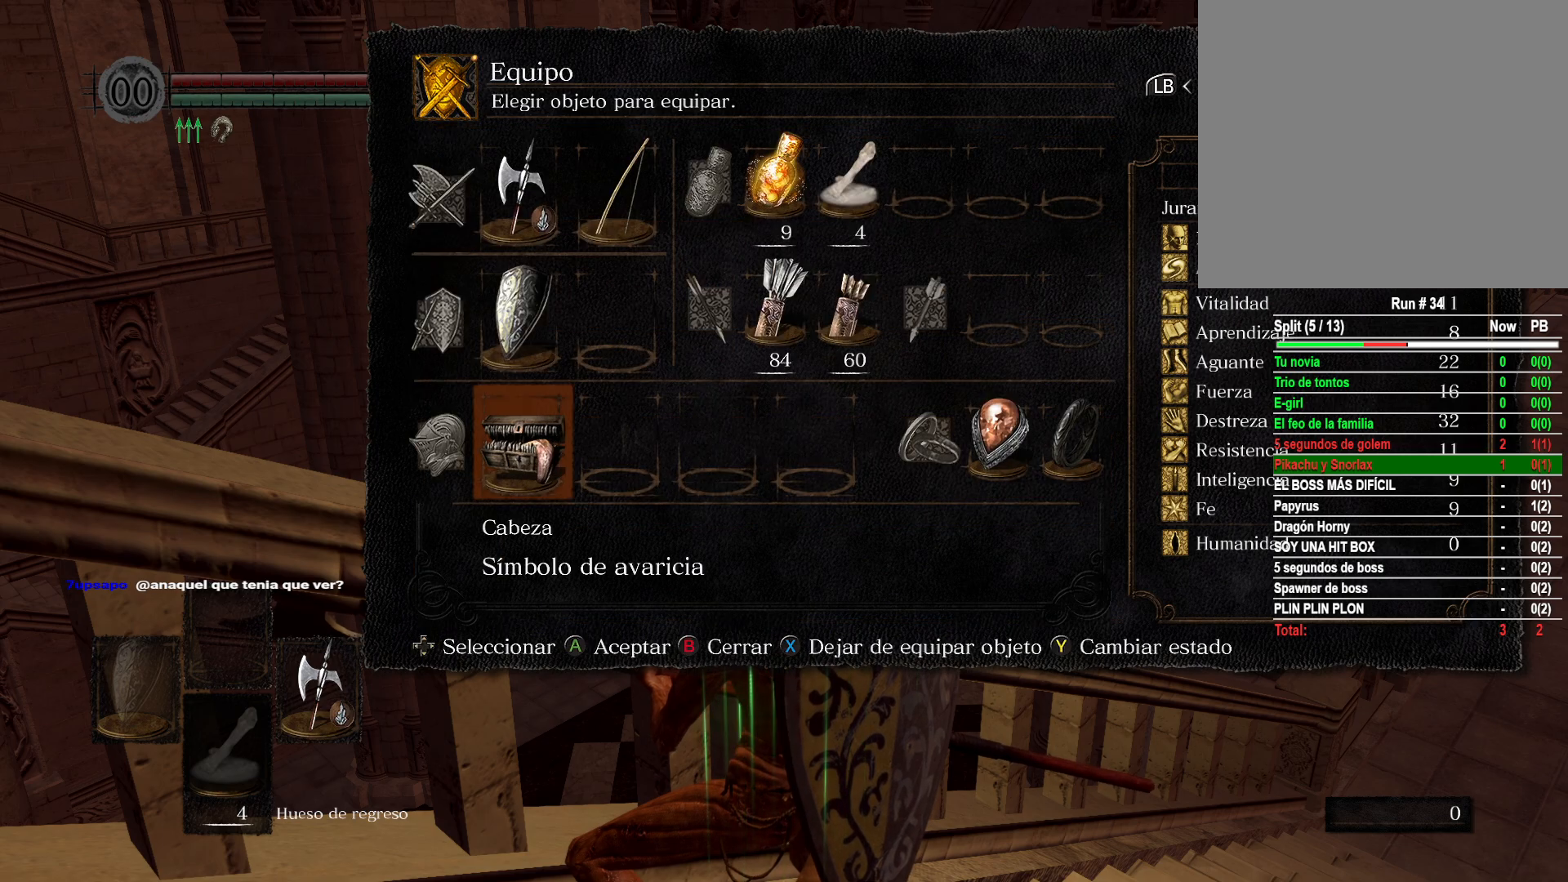
{"buttons": [], "left_stick": "center", "right_stick": "center", "events": []}
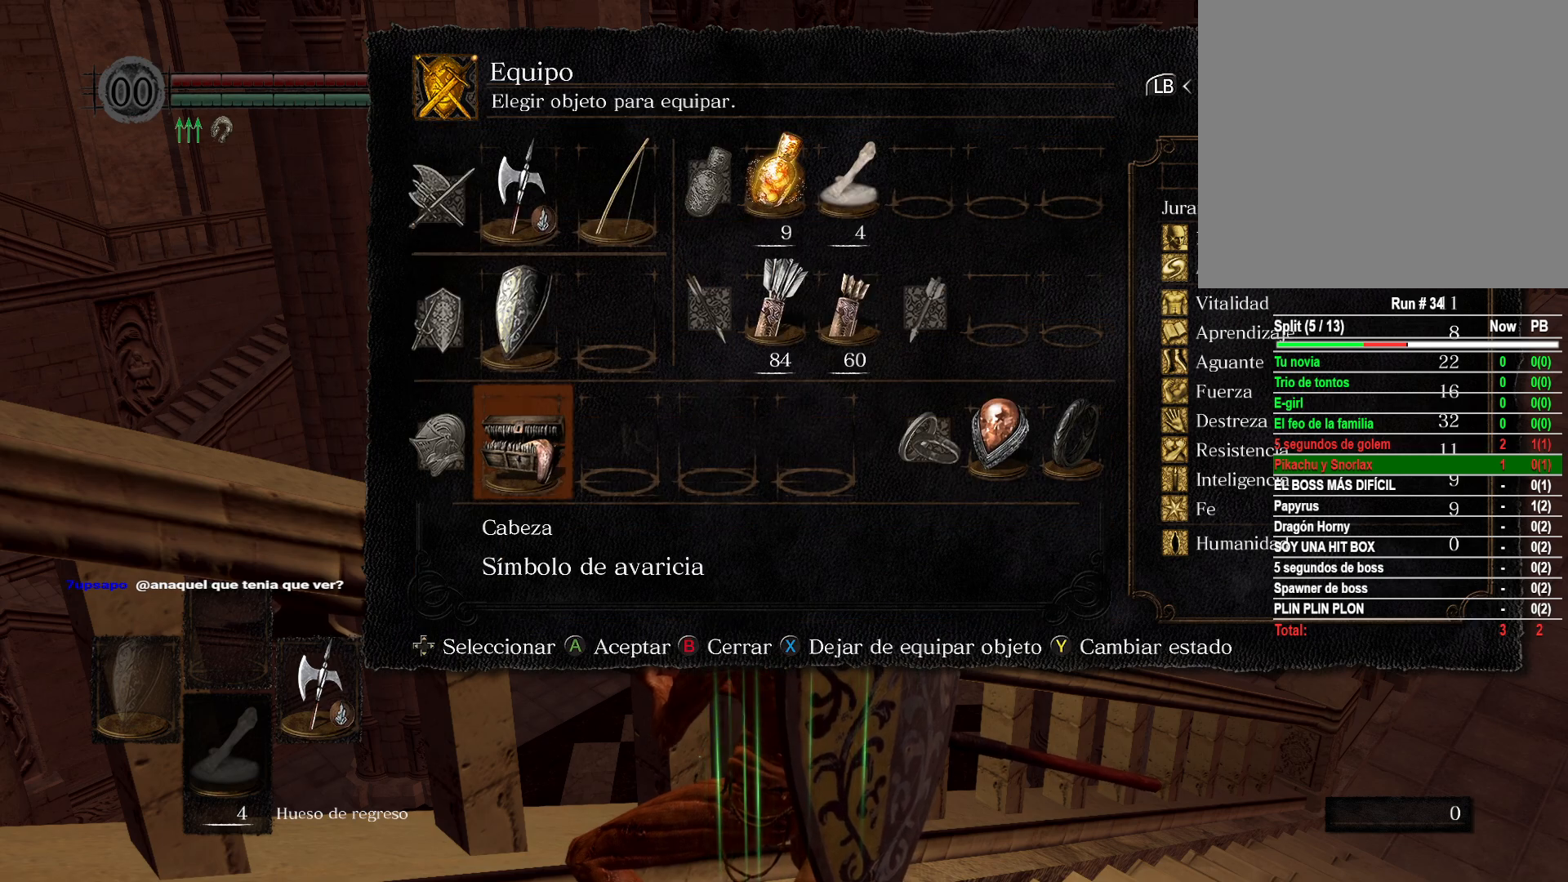
{"buttons": [], "left_stick": "center", "right_stick": "center", "events": [[117, "DPAD_RIGHT", "down"], [200, "DPAD_RIGHT", "up"], [250, "B", "down"], [350, "B", "up"]]}
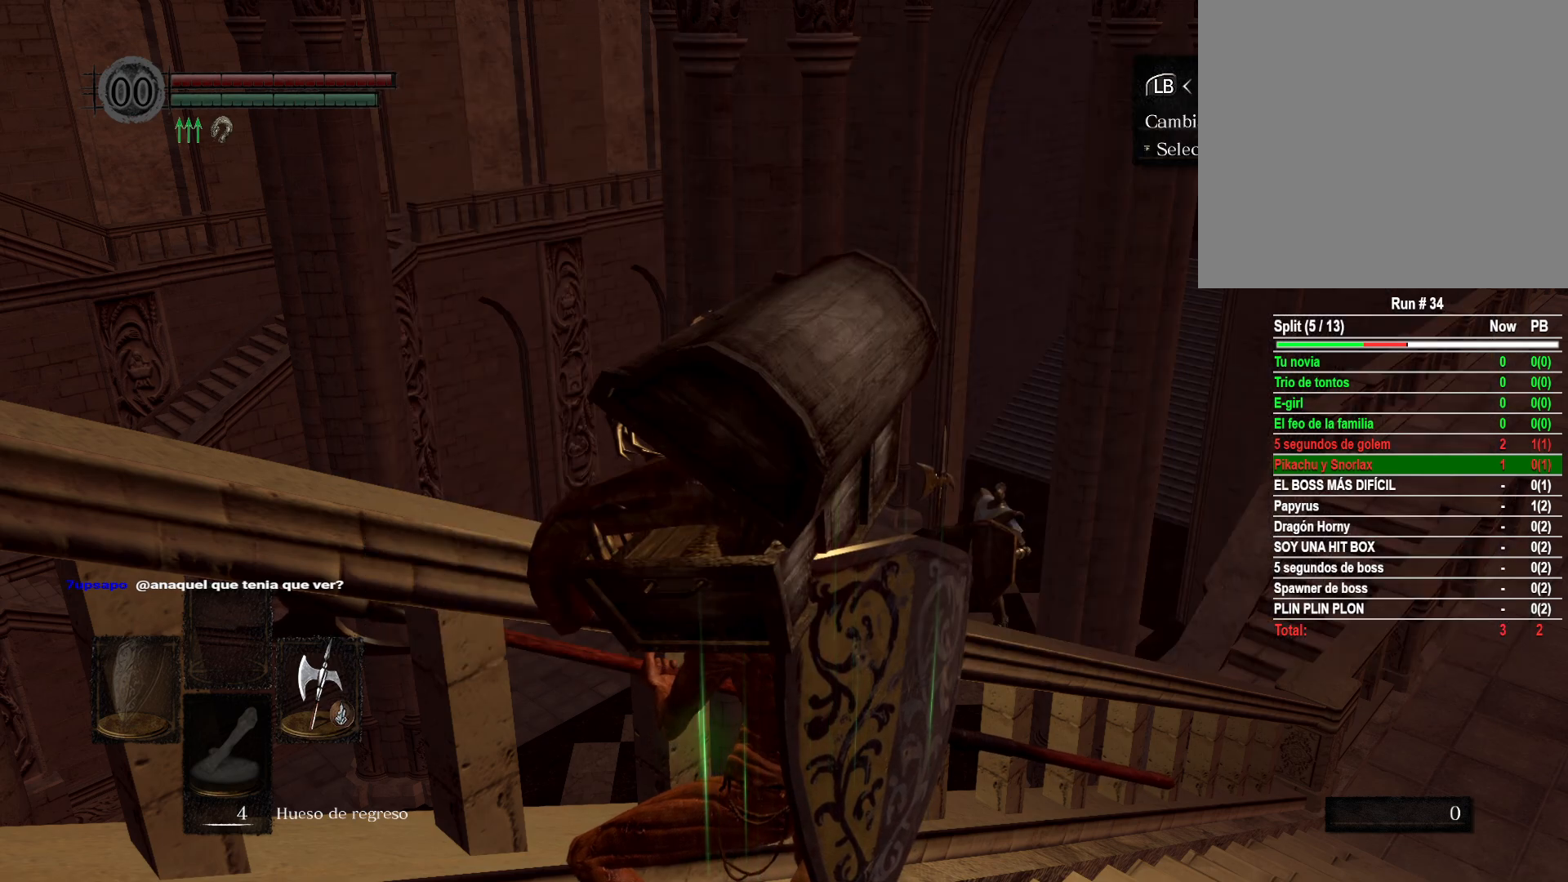
{"buttons": [], "left_stick": "center", "right_stick": "center", "events": [[233, "B", "down"], [317, "B", "up"]]}
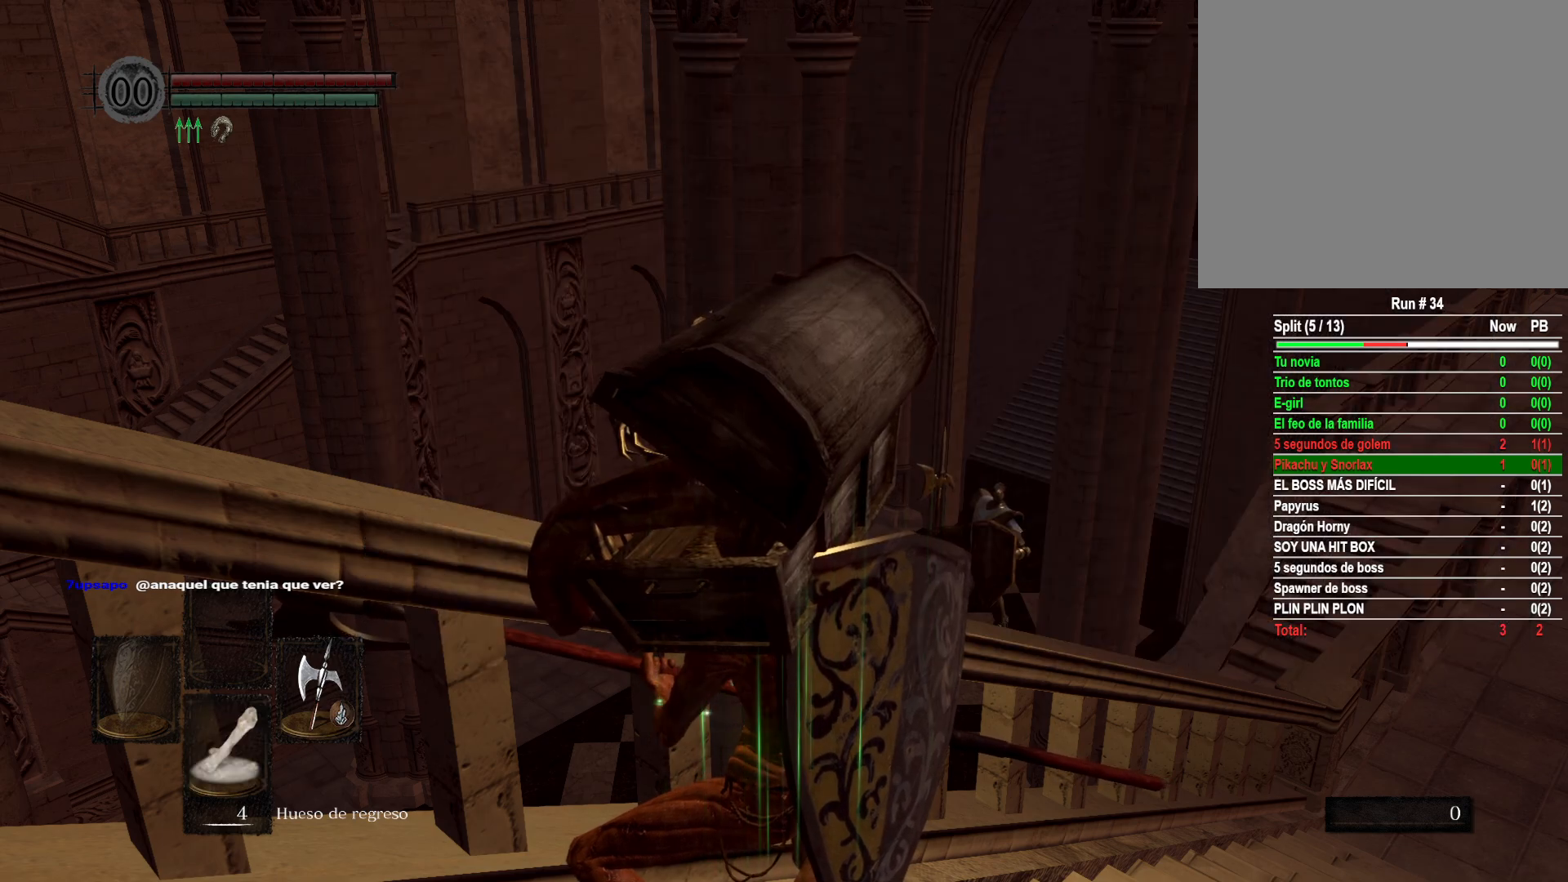
{"buttons": [], "left_stick": "center", "right_stick": "center", "events": [[100, "left_stick", "up"], [133, "right_stick", "down"], [267, "left_stick", "center"], [317, "right_stick", "center"]]}
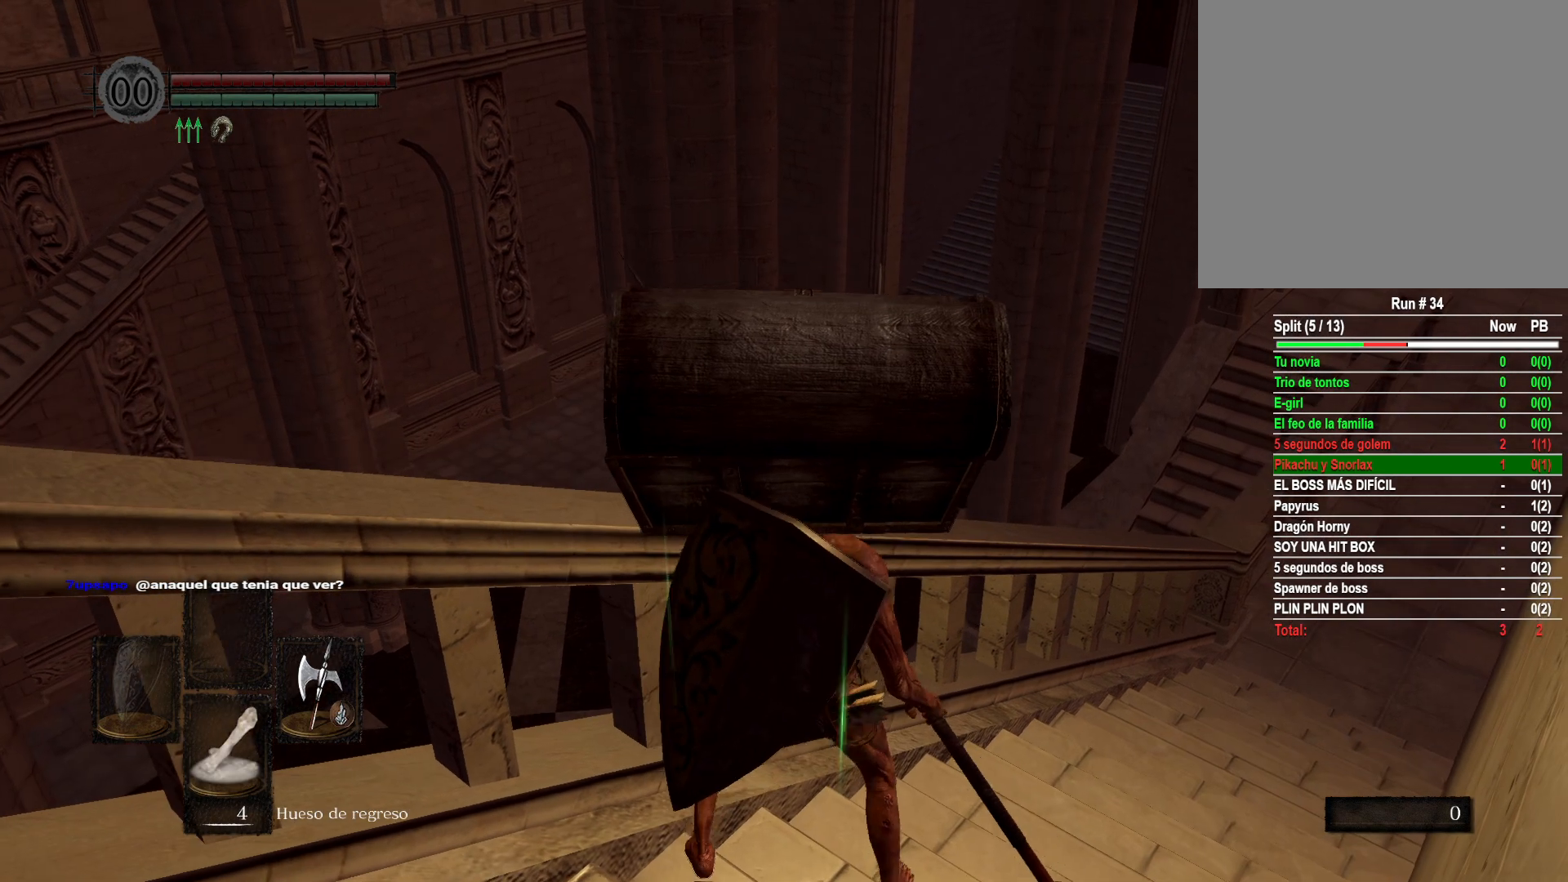
{"buttons": [], "left_stick": "center", "right_stick": "down", "events": [[467, "right_stick", "down"]]}
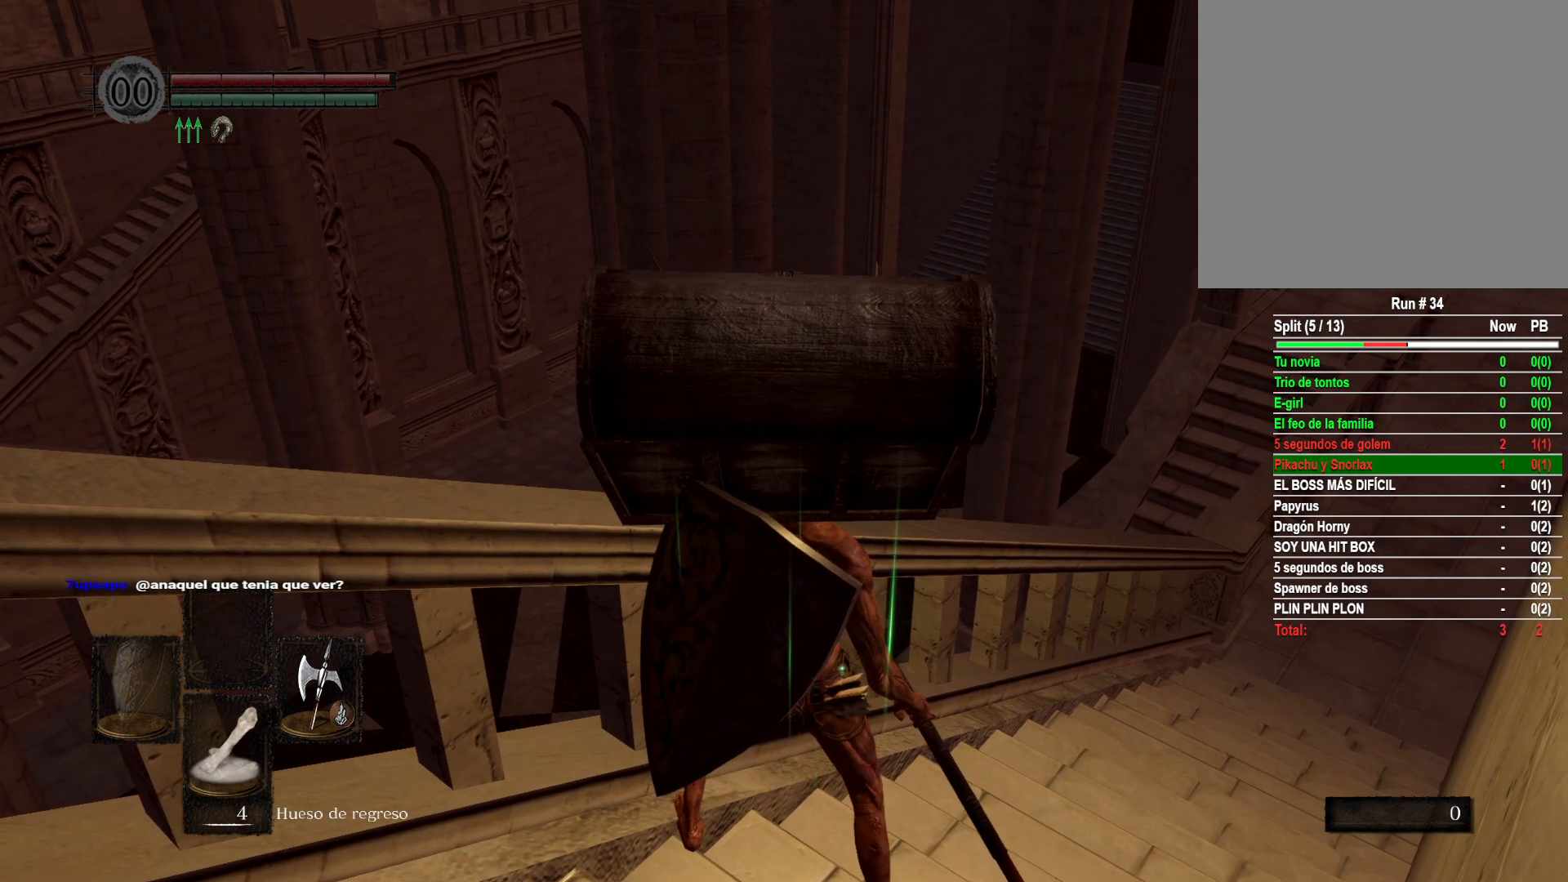
{"buttons": [], "left_stick": "center", "right_stick": "center", "events": [[167, "right_stick", "center"]]}
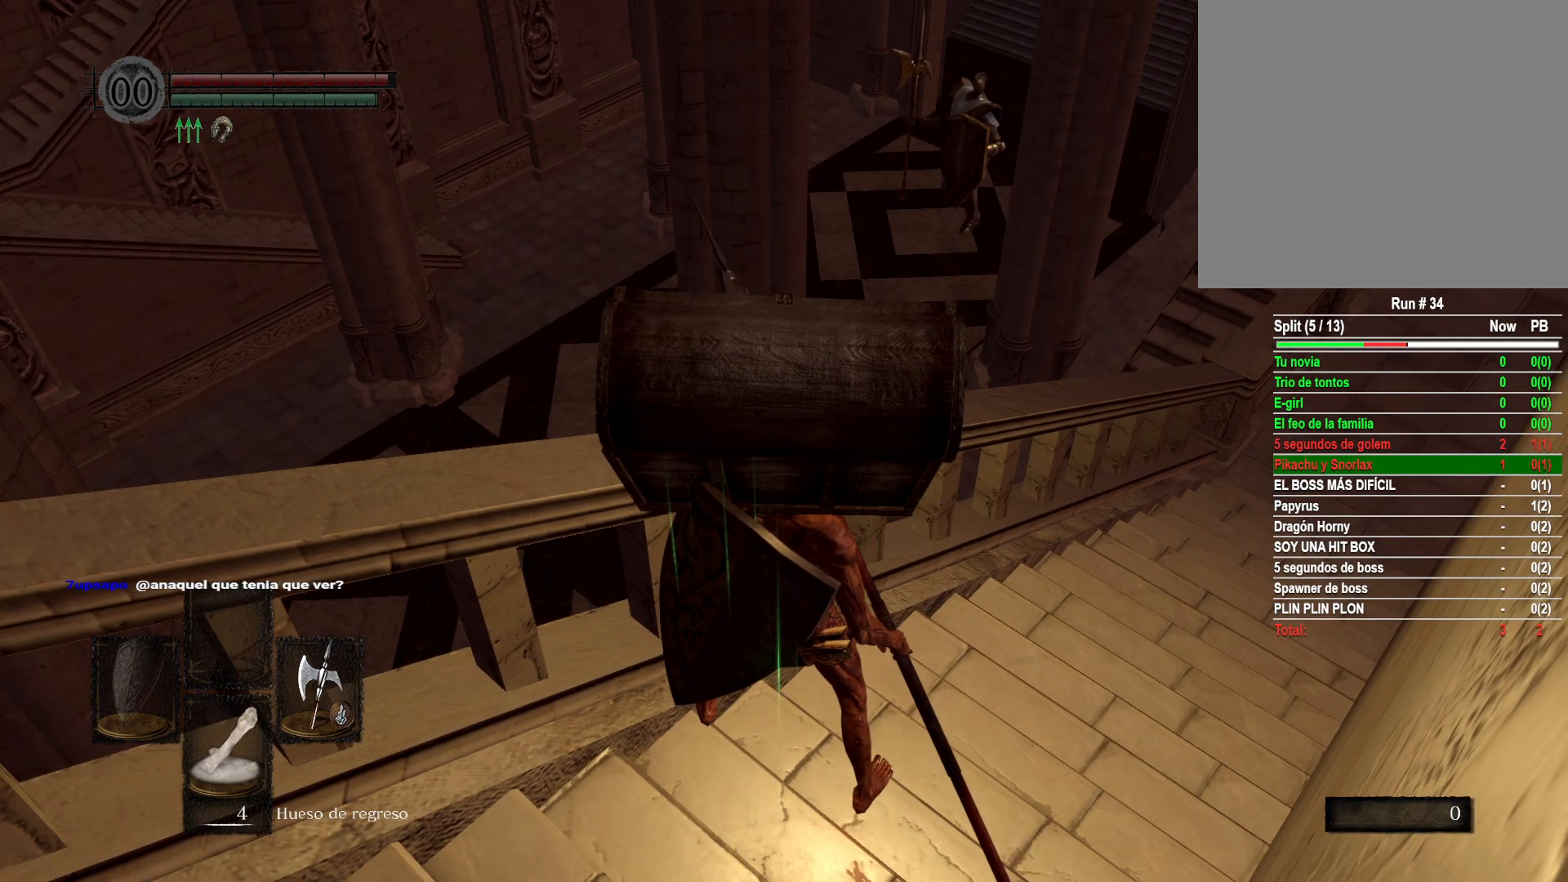
{"buttons": [], "left_stick": "center", "right_stick": "center", "events": [[117, "right_stick", "right"], [317, "right_stick", "center"]]}
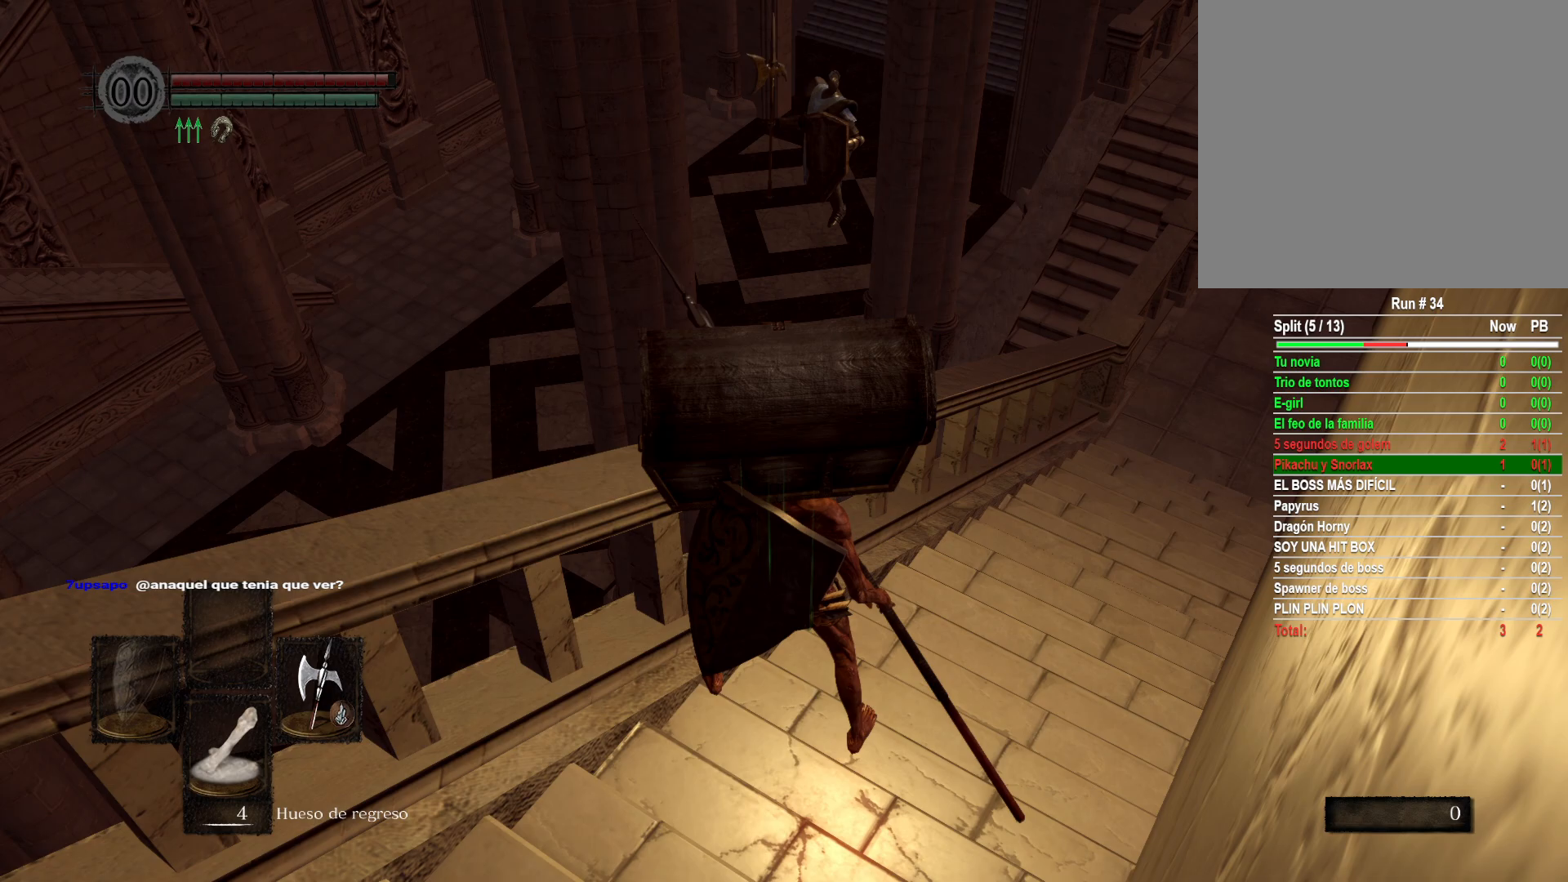
{"buttons": [], "left_stick": "up-right", "right_stick": "center", "events": [[450, "left_stick", "up-right"]]}
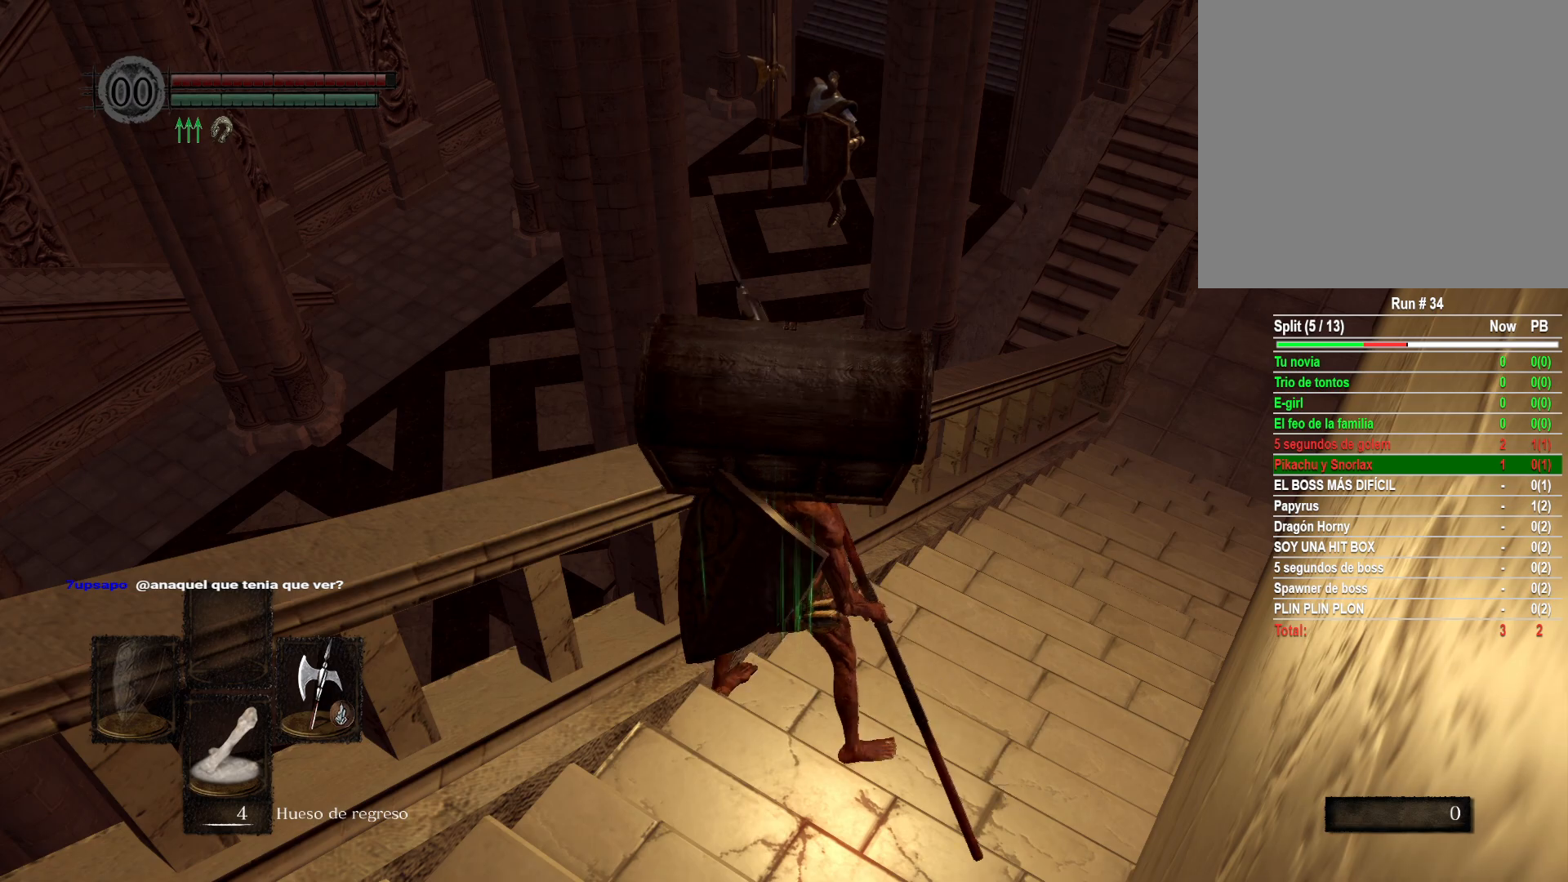
{"buttons": [], "left_stick": "up", "right_stick": "center", "events": [[250, "left_stick", "center"], [467, "left_stick", "up"]]}
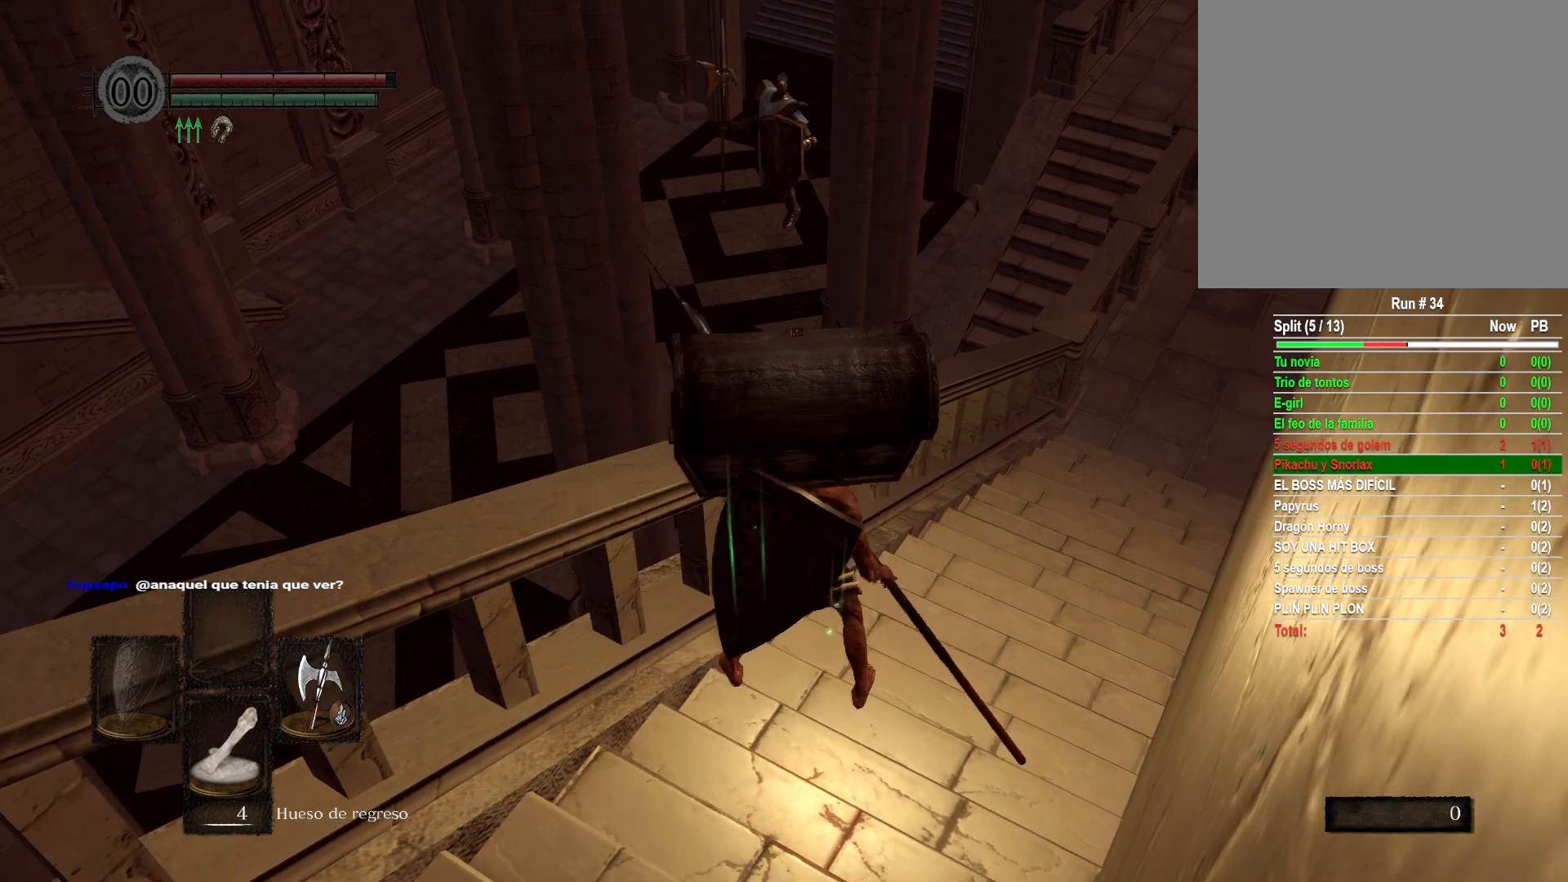
{"buttons": [], "left_stick": "center", "right_stick": "center", "events": [[117, "left_stick", "center"]]}
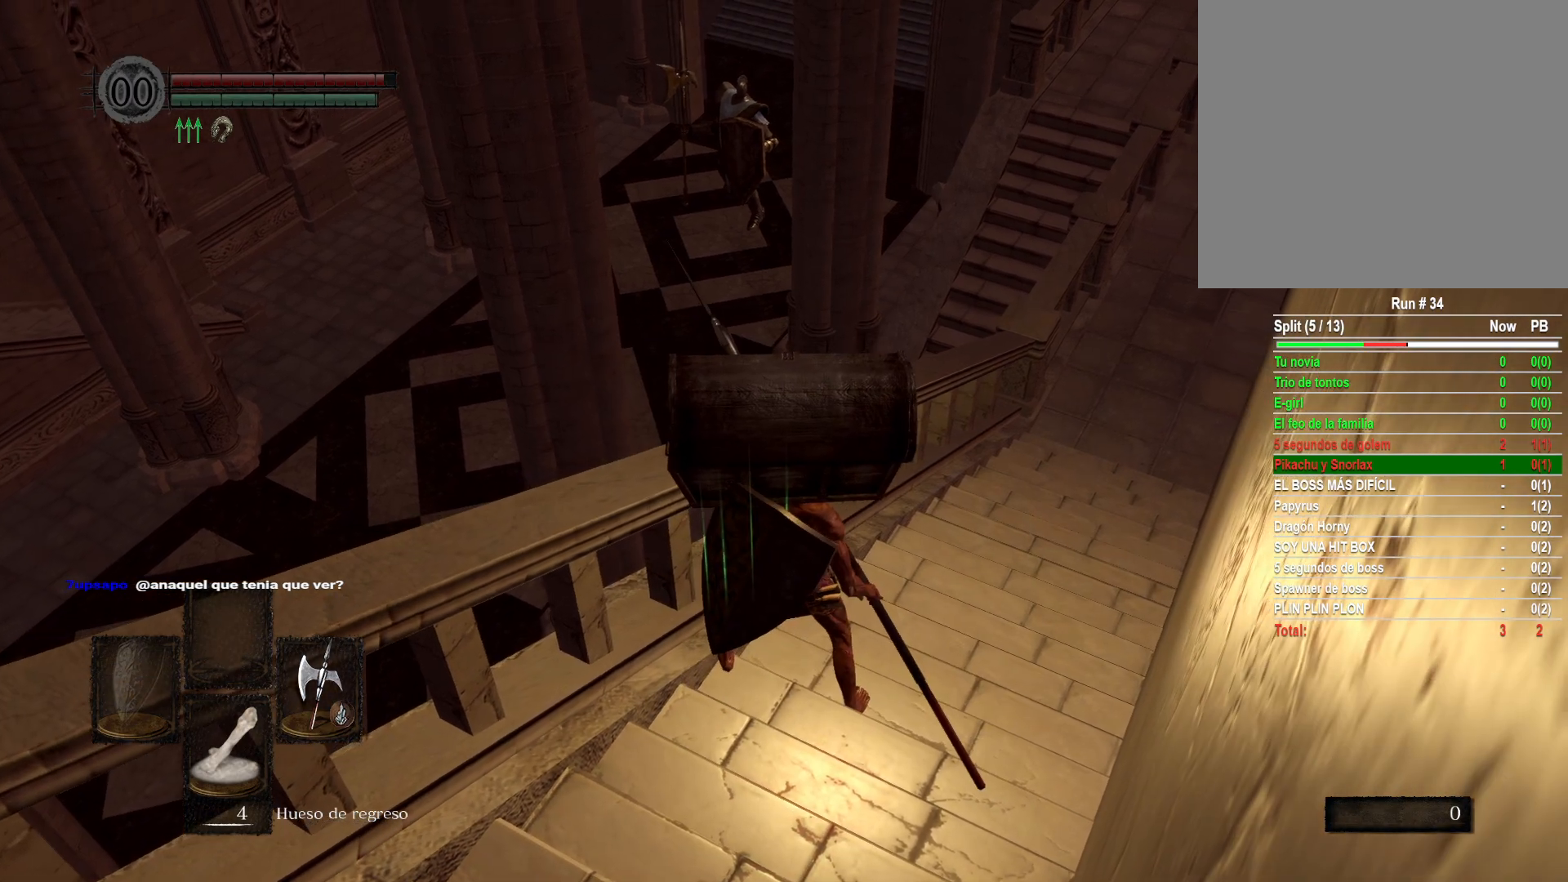
{"buttons": [], "left_stick": "up", "right_stick": "center", "events": [[300, "left_stick", "up"]]}
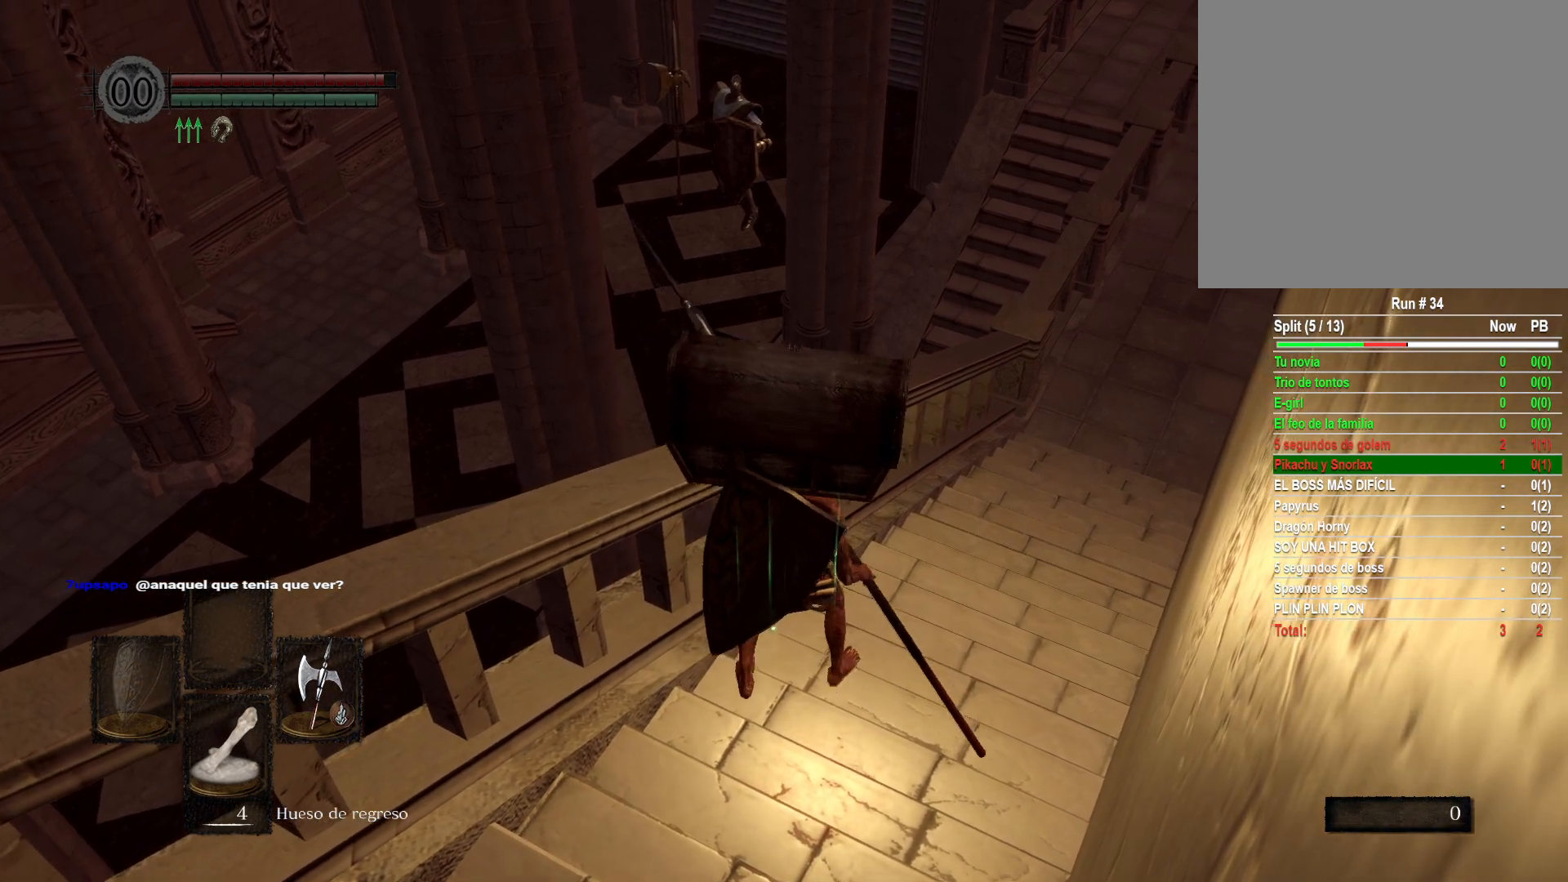
{"buttons": [], "left_stick": "center", "right_stick": "down-right", "events": [[67, "left_stick", "center"], [150, "left_stick", "up-right"], [233, "right_stick", "down-right"], [483, "left_stick", "center"]]}
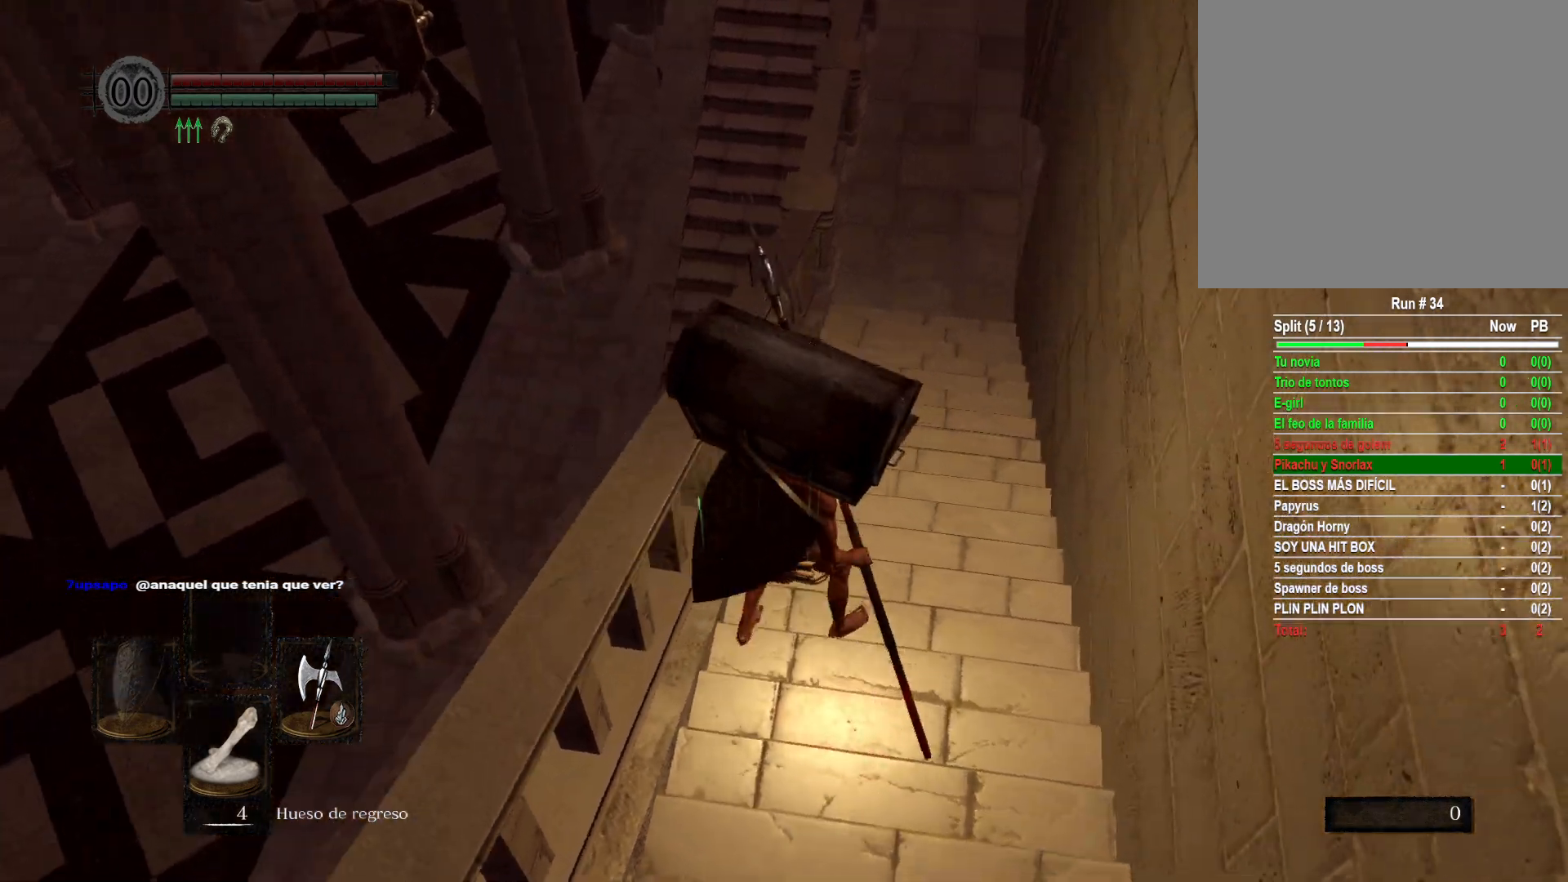
{"buttons": [], "left_stick": "left", "right_stick": "up-right", "events": [[67, "right_stick", "center"], [100, "left_stick", "down-right"], [367, "left_stick", "down-left"], [383, "right_stick", "up"], [433, "right_stick", "up-right"], [467, "left_stick", "left"]]}
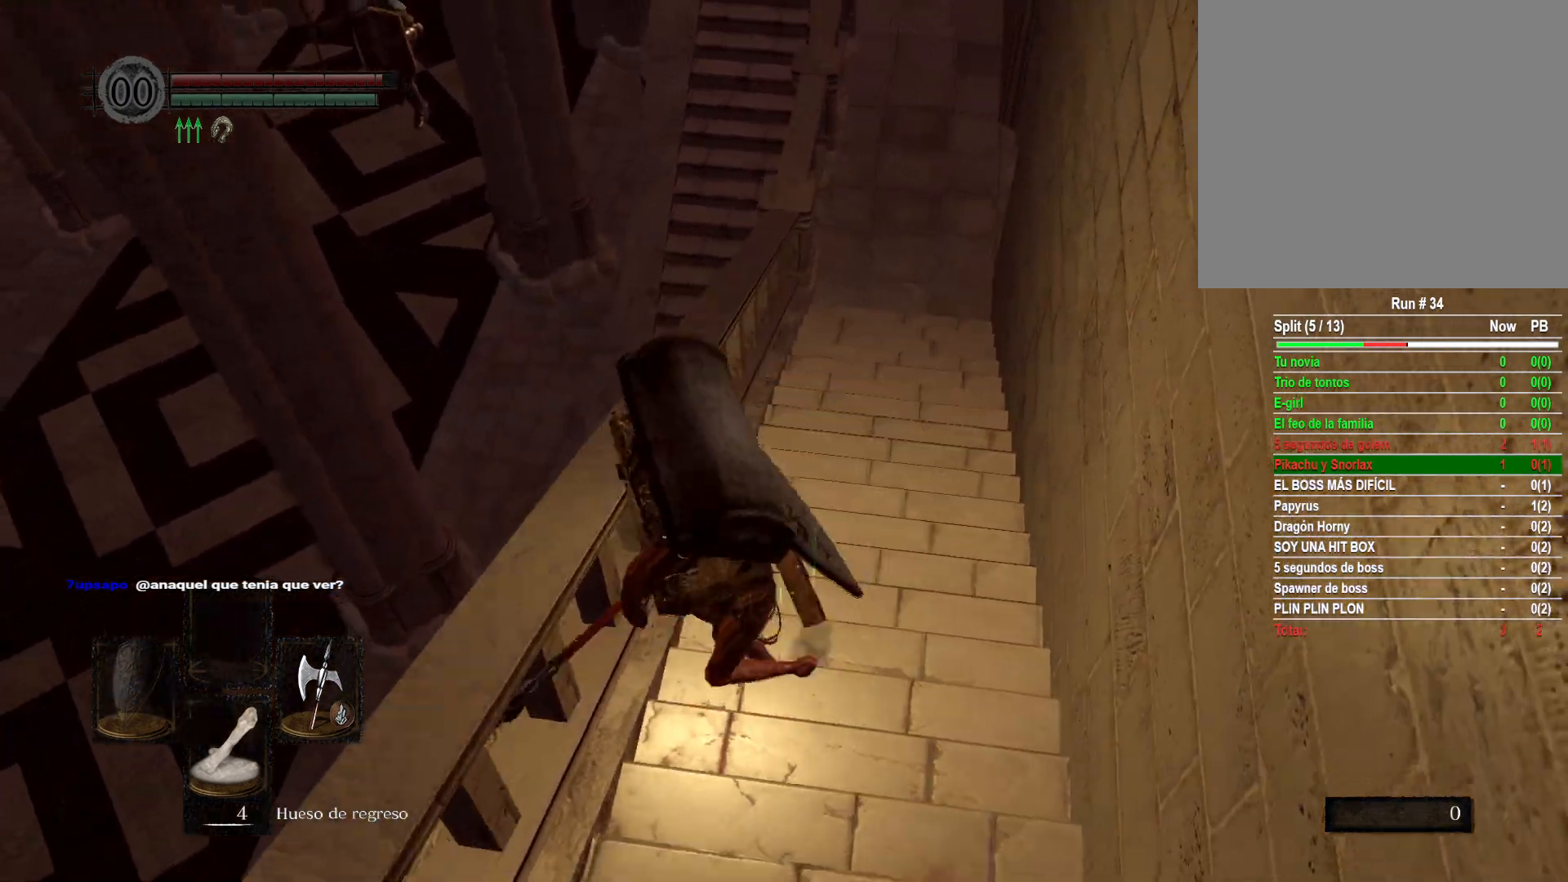
{"buttons": [], "left_stick": "up-left", "right_stick": "left", "events": [[67, "left_stick", "up-left"], [150, "right_stick", "center"], [233, "right_stick", "left"]]}
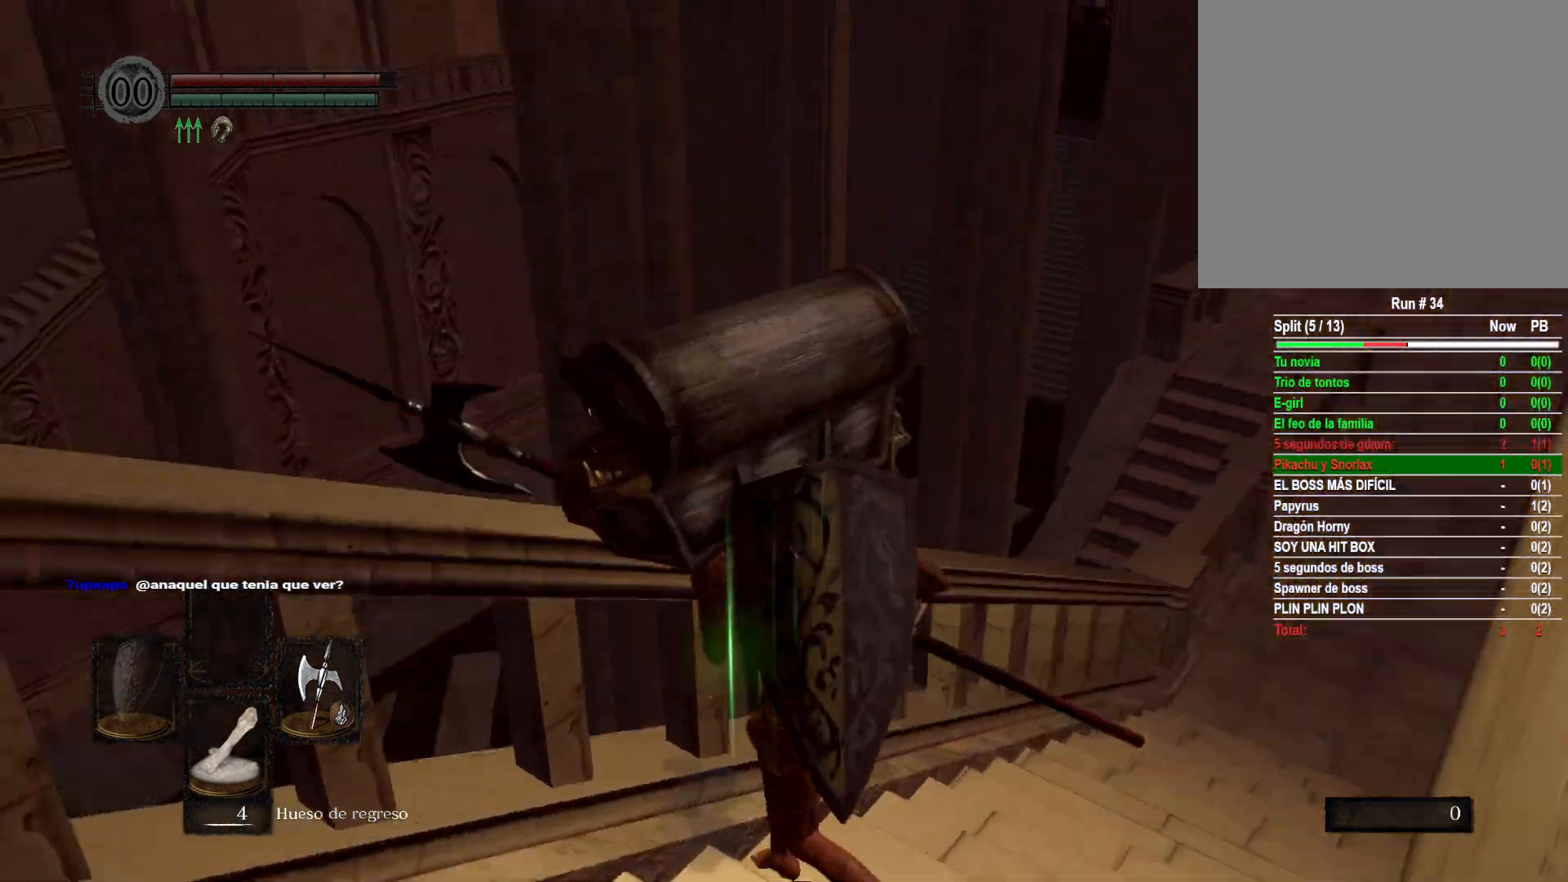
{"buttons": [], "left_stick": "up", "right_stick": "down", "events": [[117, "right_stick", "center"], [367, "left_stick", "up"], [400, "right_stick", "down"]]}
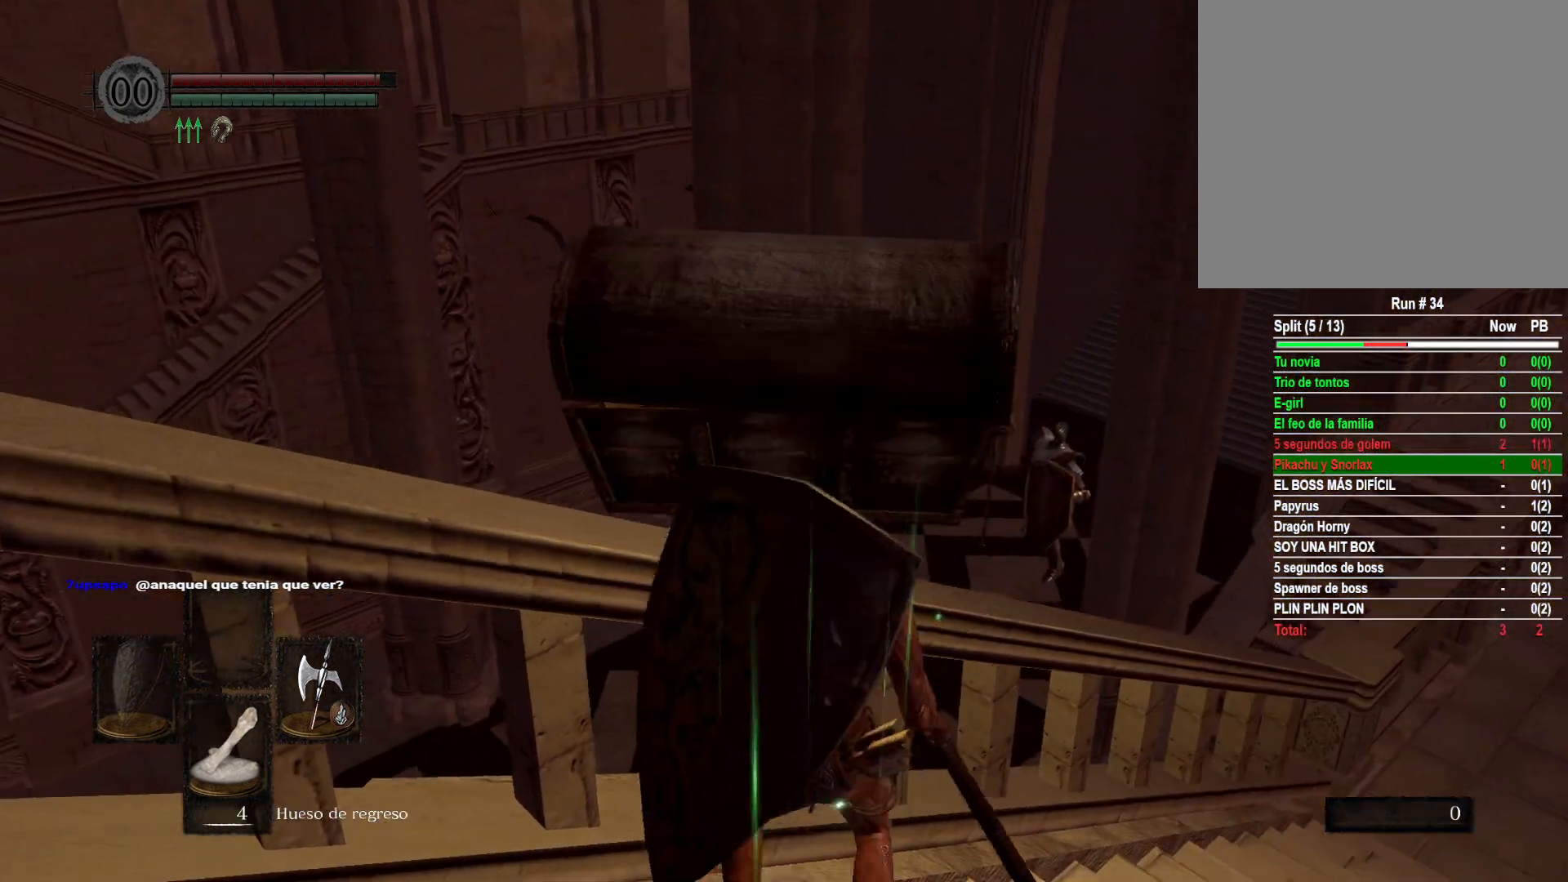
{"buttons": [], "left_stick": "center", "right_stick": "center", "events": [[33, "right_stick", "center"], [267, "START", "down"], [367, "START", "up"], [467, "left_stick", "center"]]}
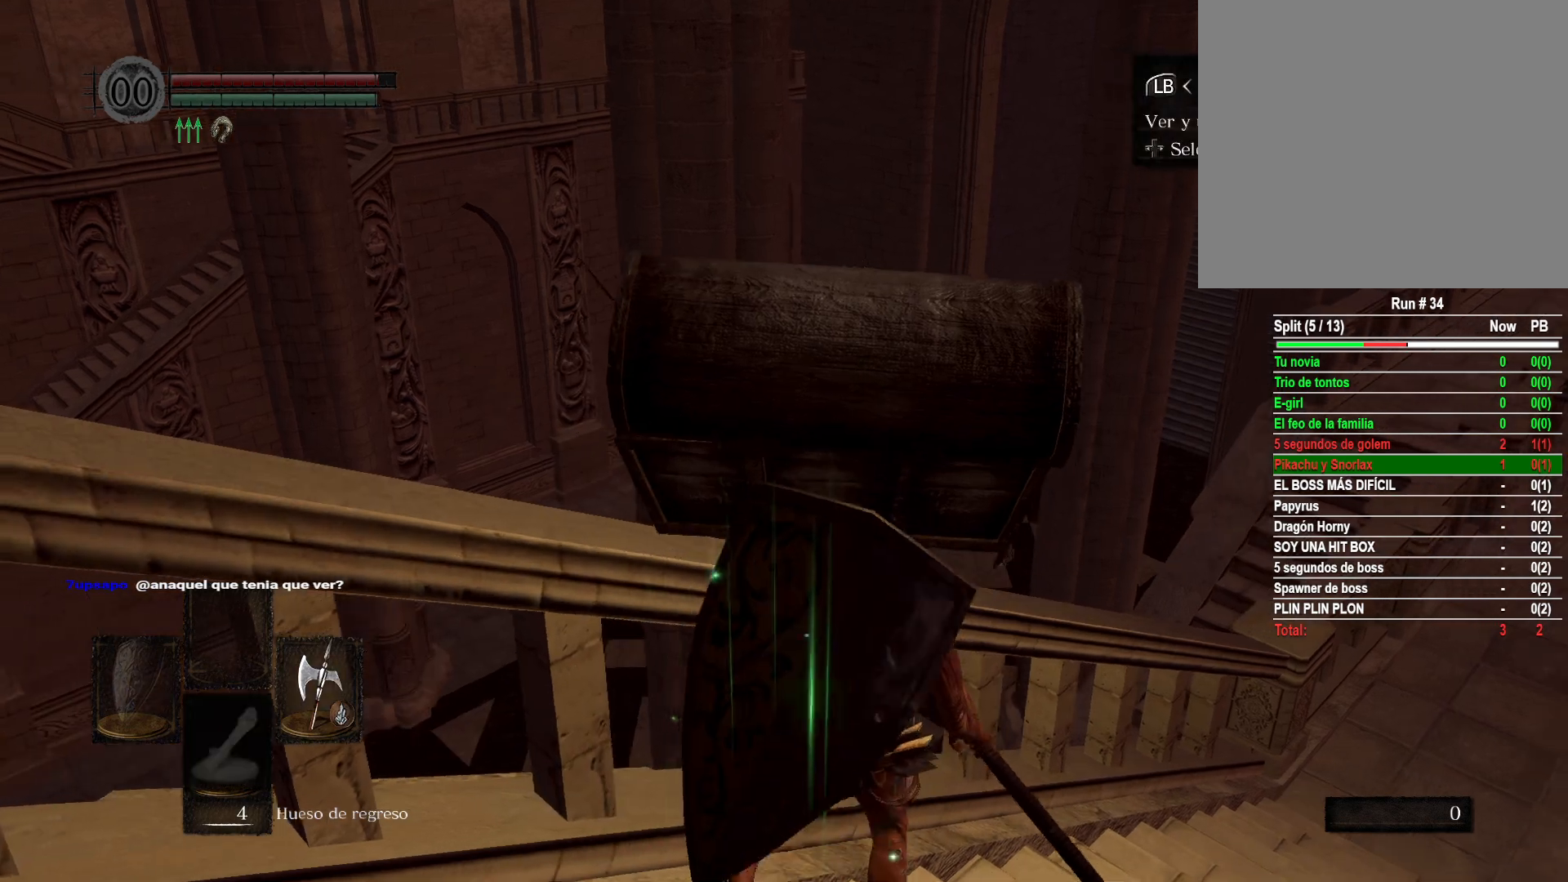
{"buttons": [], "left_stick": "center", "right_stick": "center", "events": [[283, "DPAD_RIGHT", "down"], [383, "A", "down"], [383, "DPAD_RIGHT", "up"], [467, "A", "up"]]}
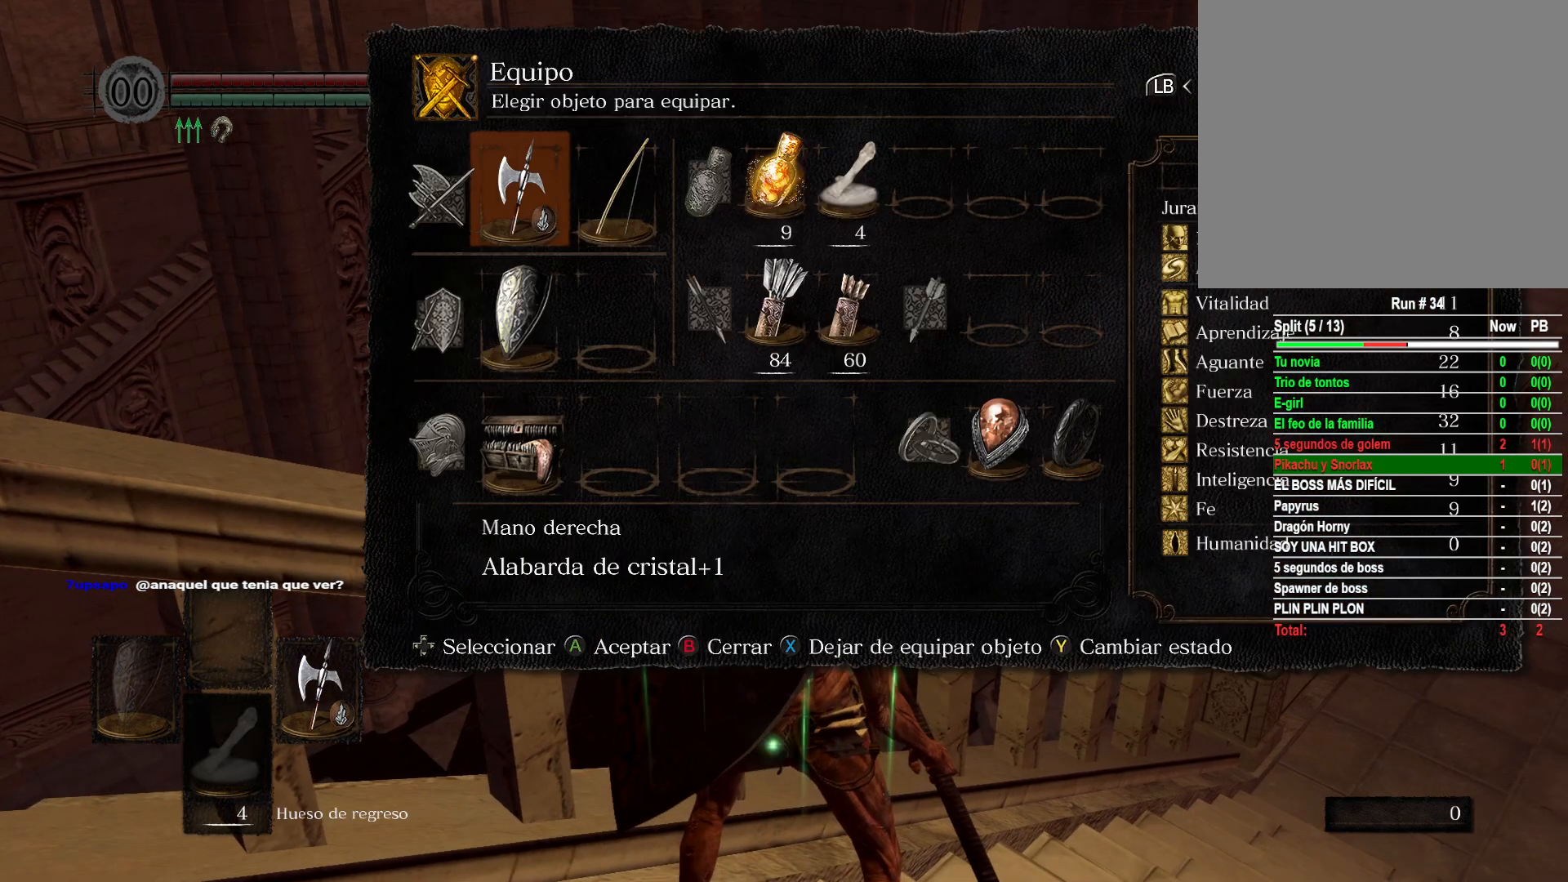
{"buttons": [], "left_stick": "center", "right_stick": "center", "events": []}
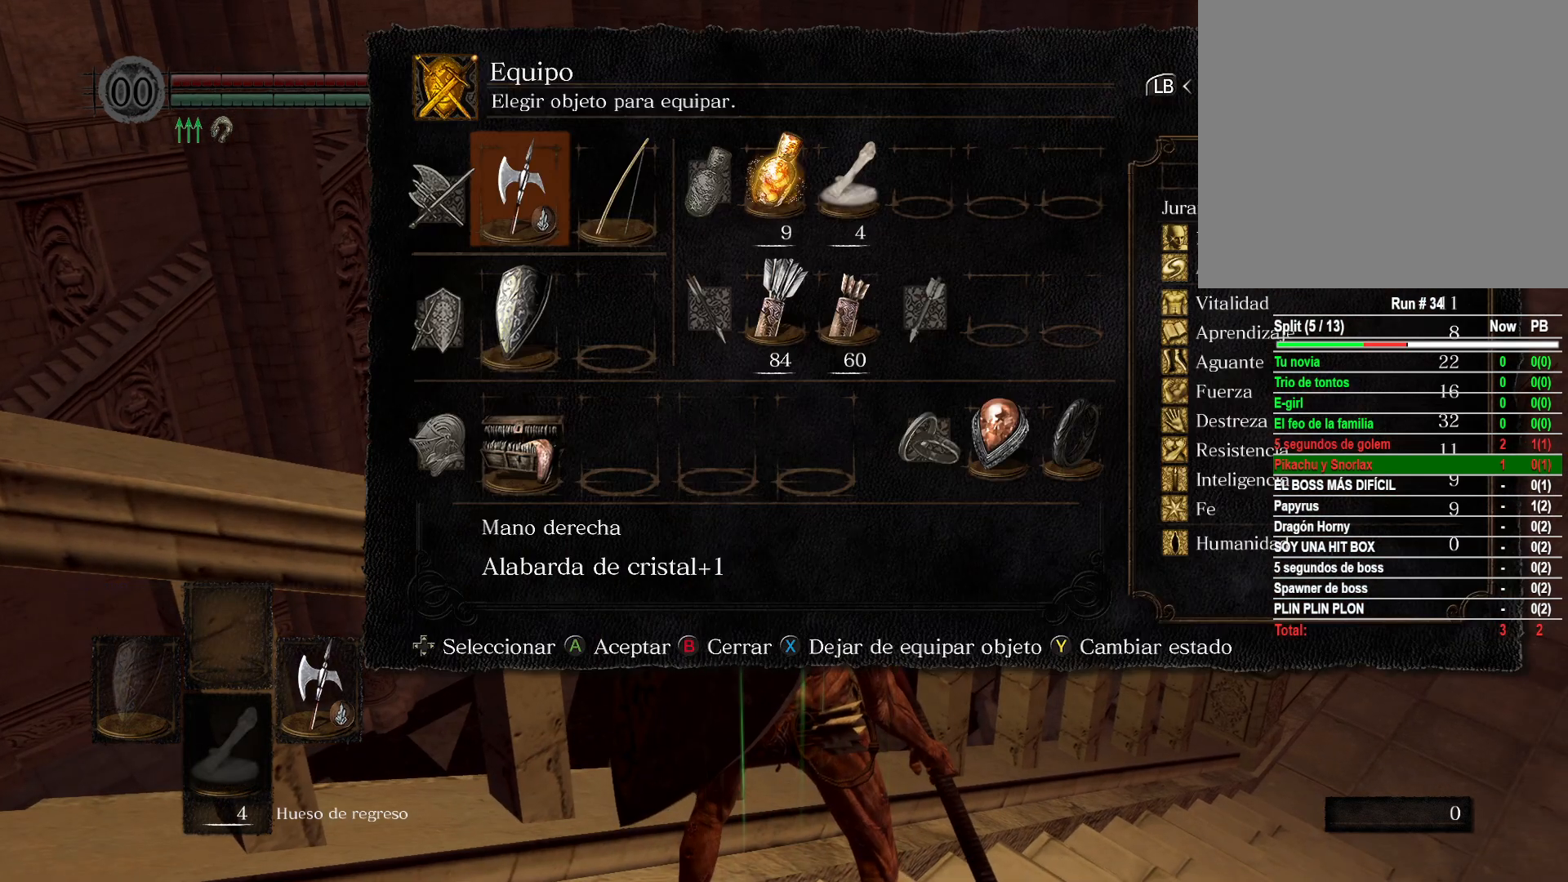
{"buttons": [], "left_stick": "center", "right_stick": "center", "events": [[200, "A", "down"], [250, "A", "up"]]}
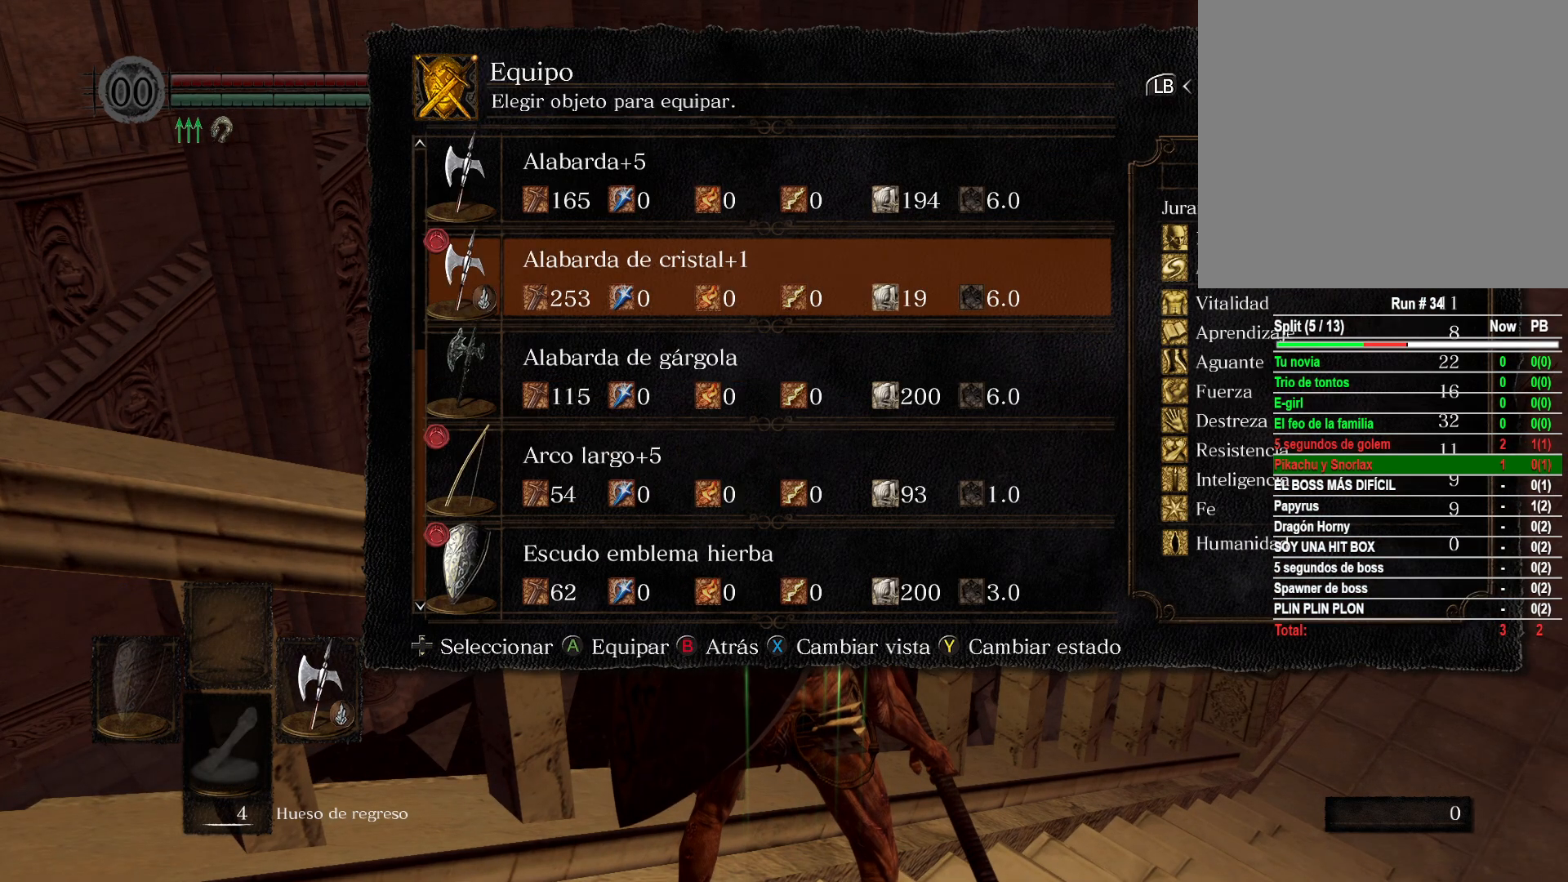
{"buttons": [], "left_stick": "center", "right_stick": "center", "events": [[50, "B", "down"], [150, "B", "up"], [300, "B", "down"], [350, "B", "up"]]}
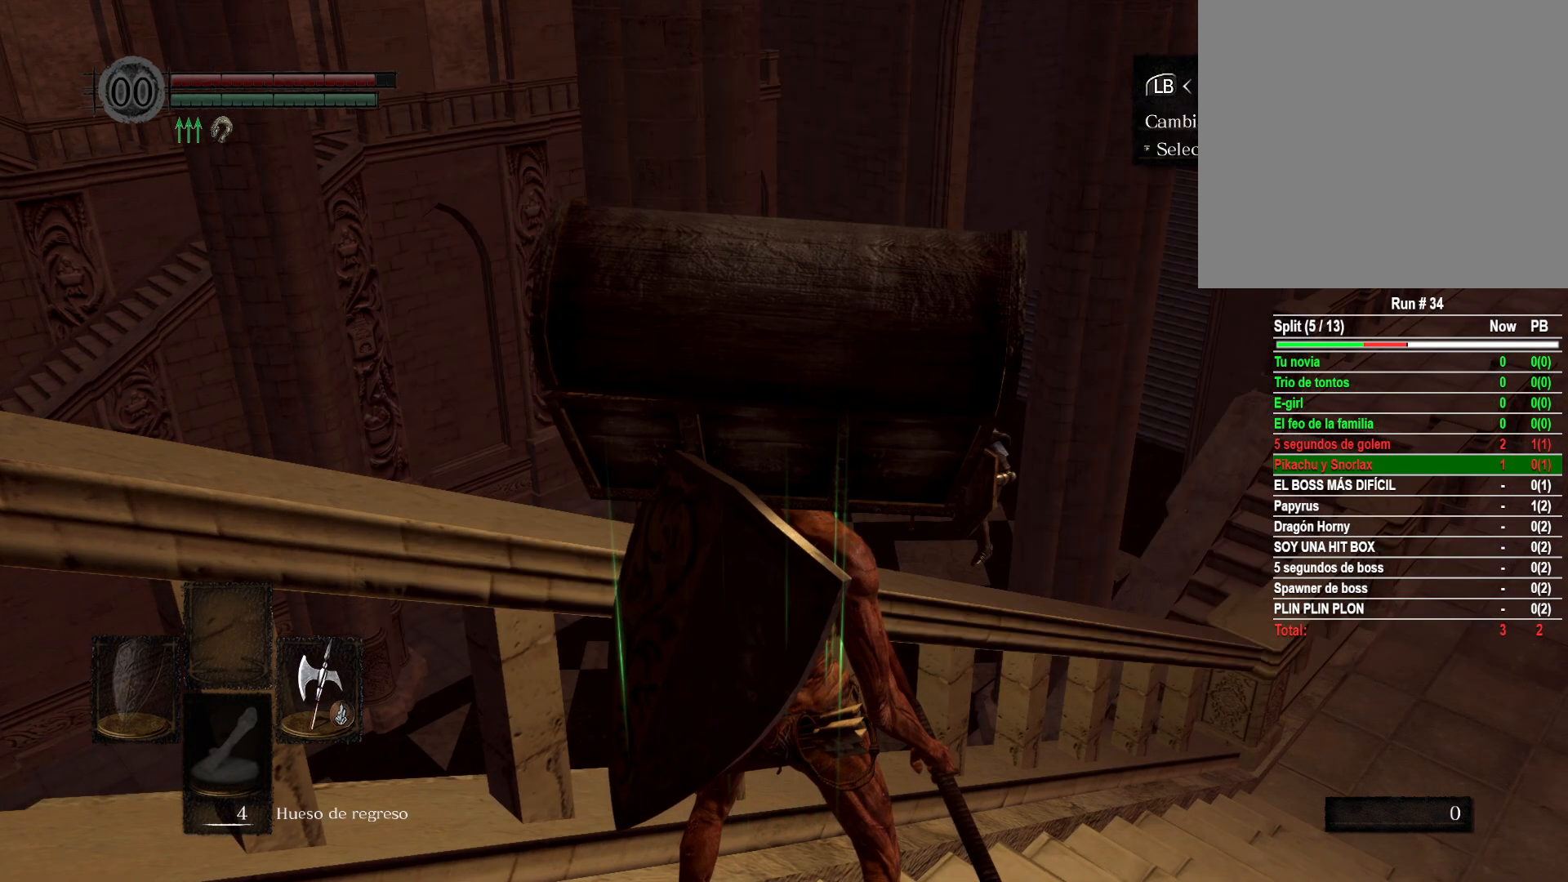
{"buttons": ["B"], "left_stick": "center", "right_stick": "center", "events": [[483, "B", "down"]]}
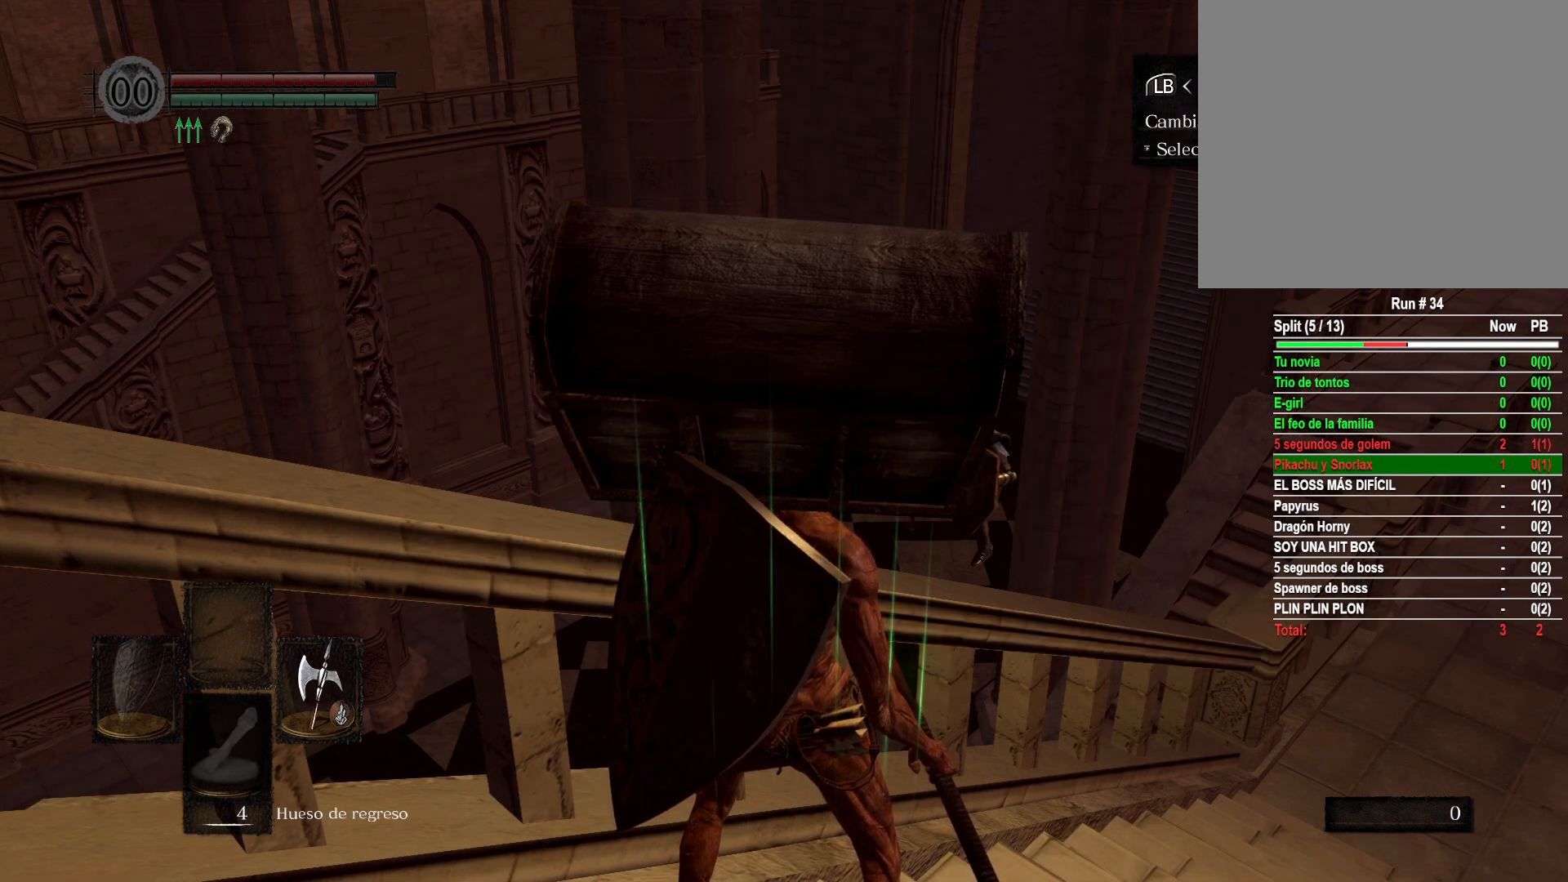
{"buttons": [], "left_stick": "center", "right_stick": "center", "events": [[133, "B", "up"]]}